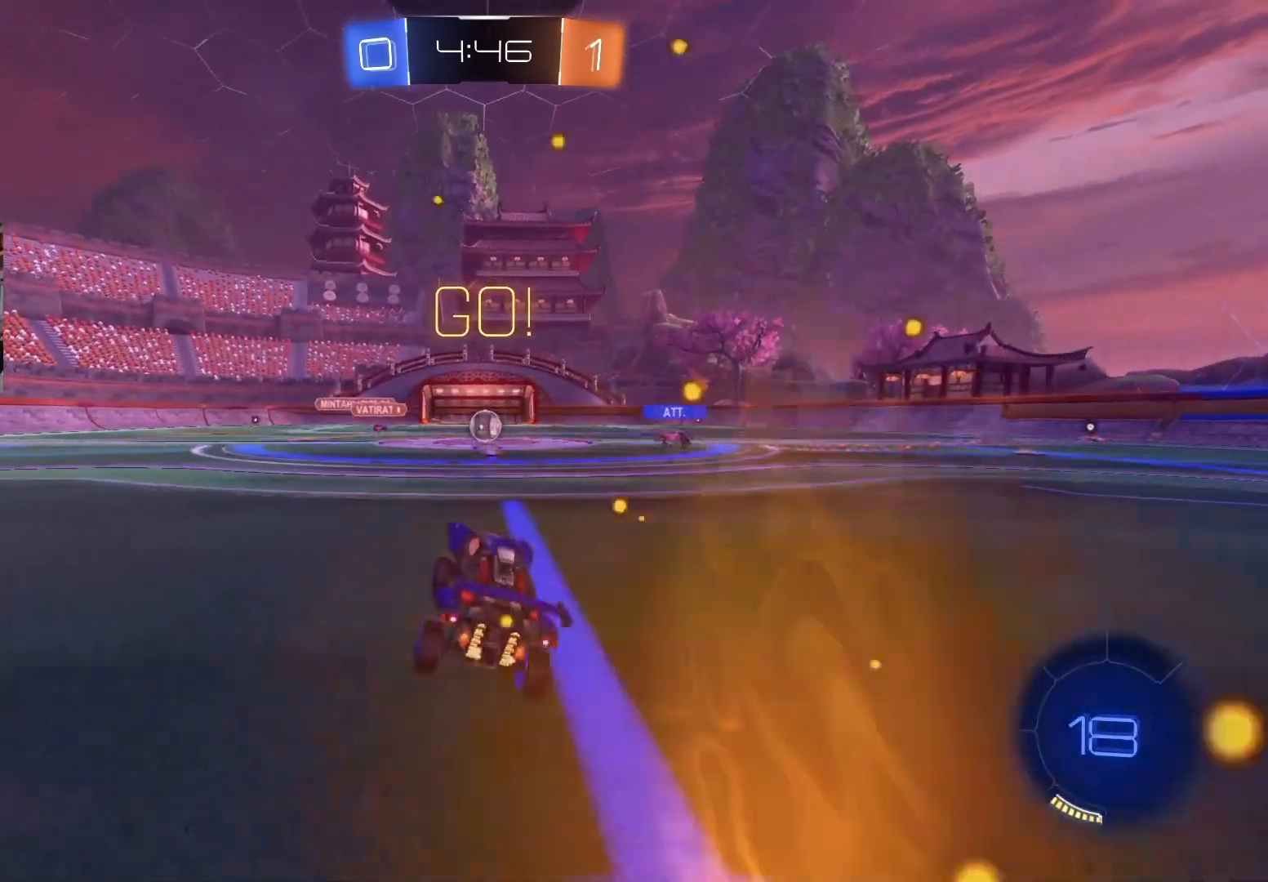
Gameplay with a controller (PlayStation layout); each line is a JSON object with the inputs held at the frame after it. "events" lists button and stick changes between this image and that frame as [ms after this image, input, new state], when the widget could be followed in between.
{"buttons": ["R2"], "left_stick": "center", "right_stick": "center", "events": [[83, "CIRCLE", "down"], [417, "CIRCLE", "up"]]}
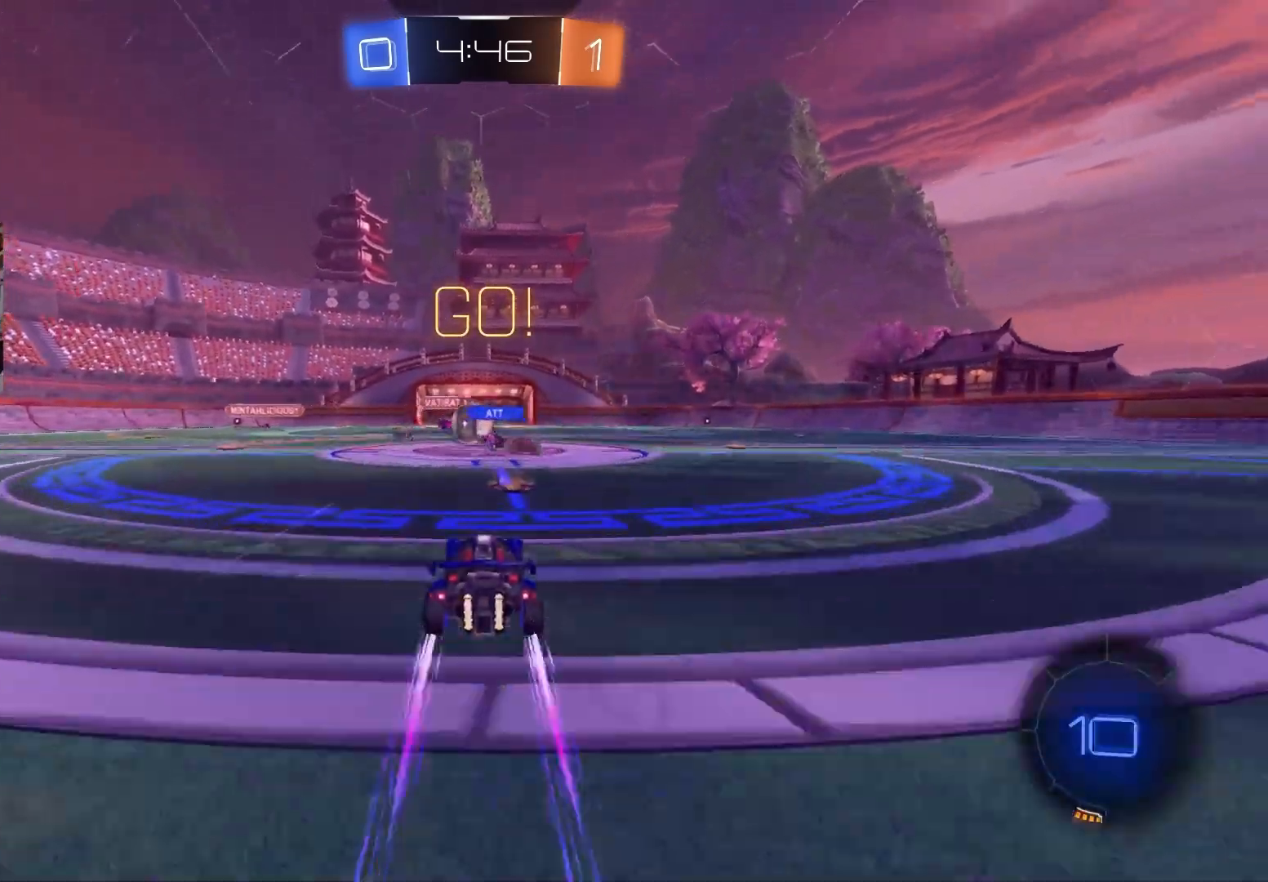
{"buttons": ["R2"], "left_stick": "left", "right_stick": "center", "events": [[150, "left_stick", "right"], [250, "left_stick", "left"], [267, "L1", "down"], [367, "L1", "up"]]}
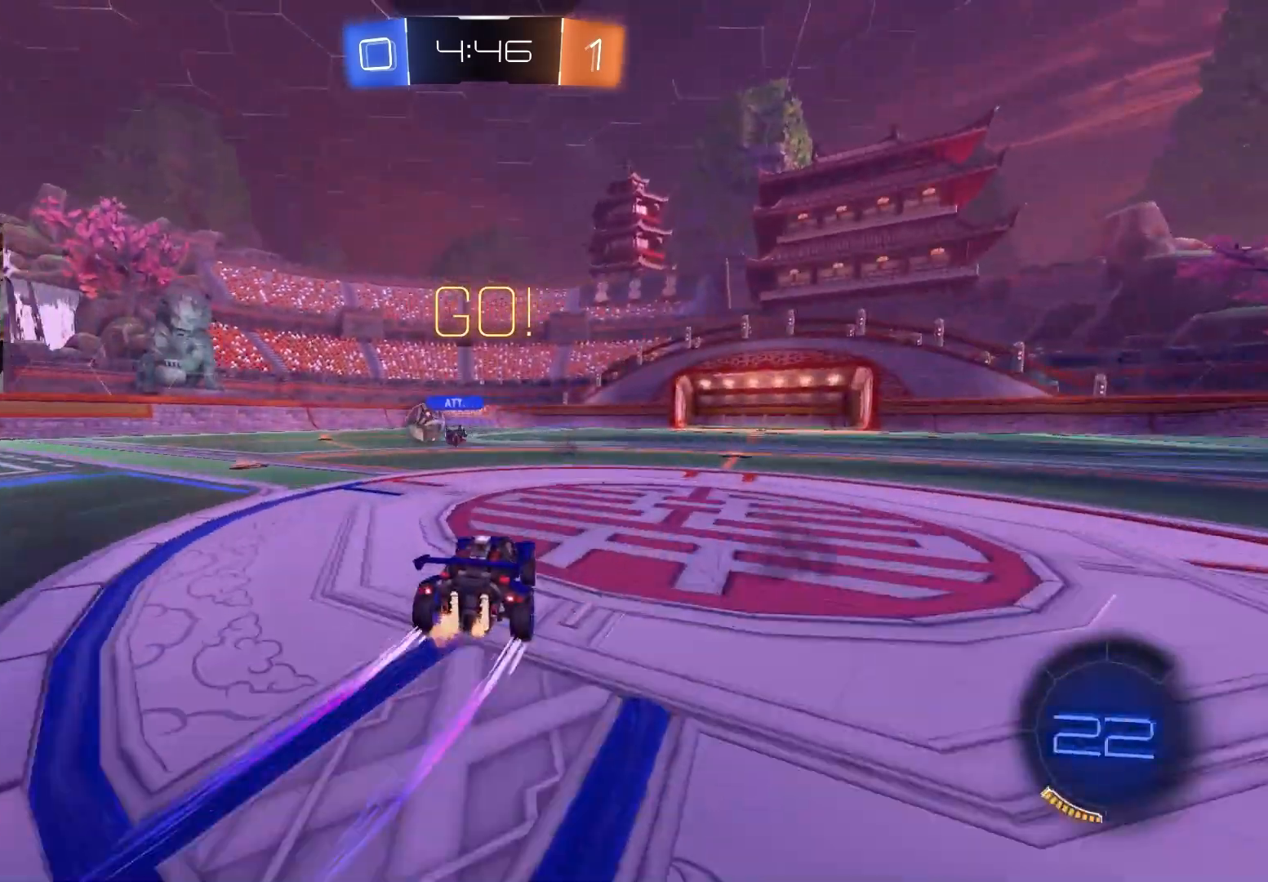
{"buttons": ["CIRCLE", "R2"], "left_stick": "left", "right_stick": "center", "events": [[133, "L1", "down"], [150, "CIRCLE", "down"], [200, "L1", "up"], [350, "L1", "down"], [450, "L1", "up"]]}
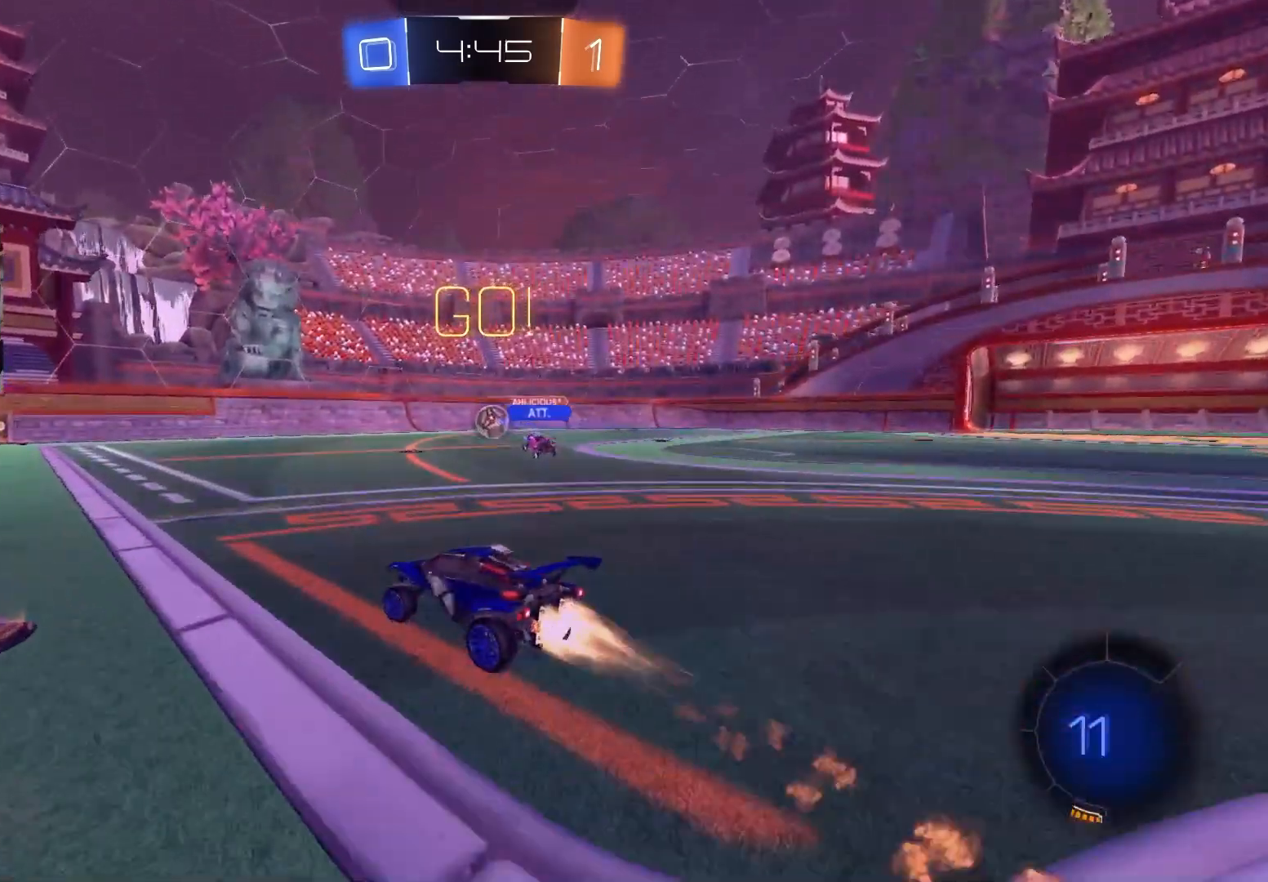
{"buttons": ["CROSS", "CIRCLE", "L1", "R2"], "left_stick": "down-right", "right_stick": "center", "events": [[167, "CIRCLE", "up"], [300, "CIRCLE", "down"], [333, "CROSS", "down"], [333, "L1", "down"], [350, "left_stick", "up"], [383, "CIRCLE", "up"], [383, "CROSS", "up"], [433, "CIRCLE", "down"], [433, "CROSS", "down"], [483, "left_stick", "down-right"]]}
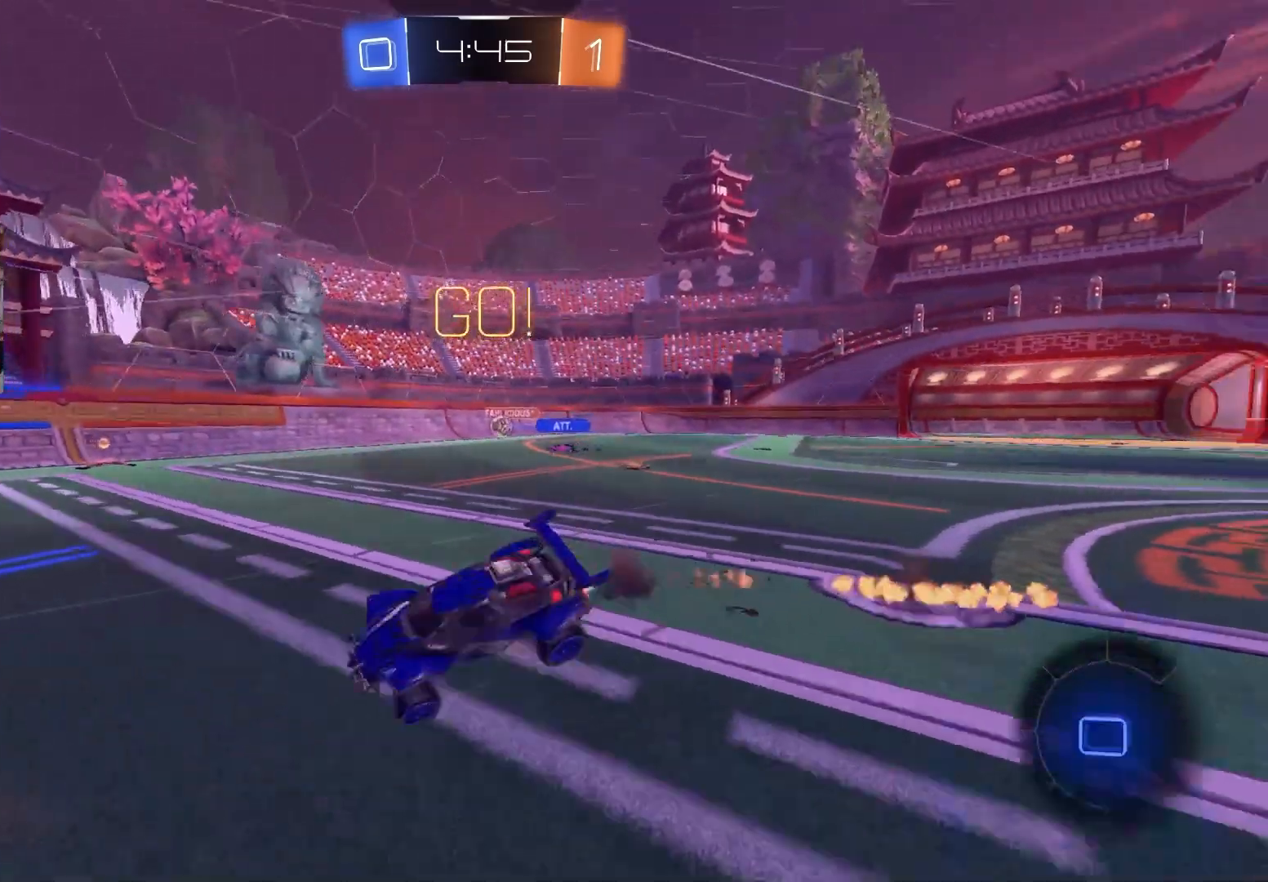
{"buttons": ["L1", "R2"], "left_stick": "down-left", "right_stick": "center", "events": [[67, "CROSS", "up"], [83, "CIRCLE", "up"], [317, "TRIANGLE", "down"], [400, "left_stick", "down-left"], [450, "TRIANGLE", "up"]]}
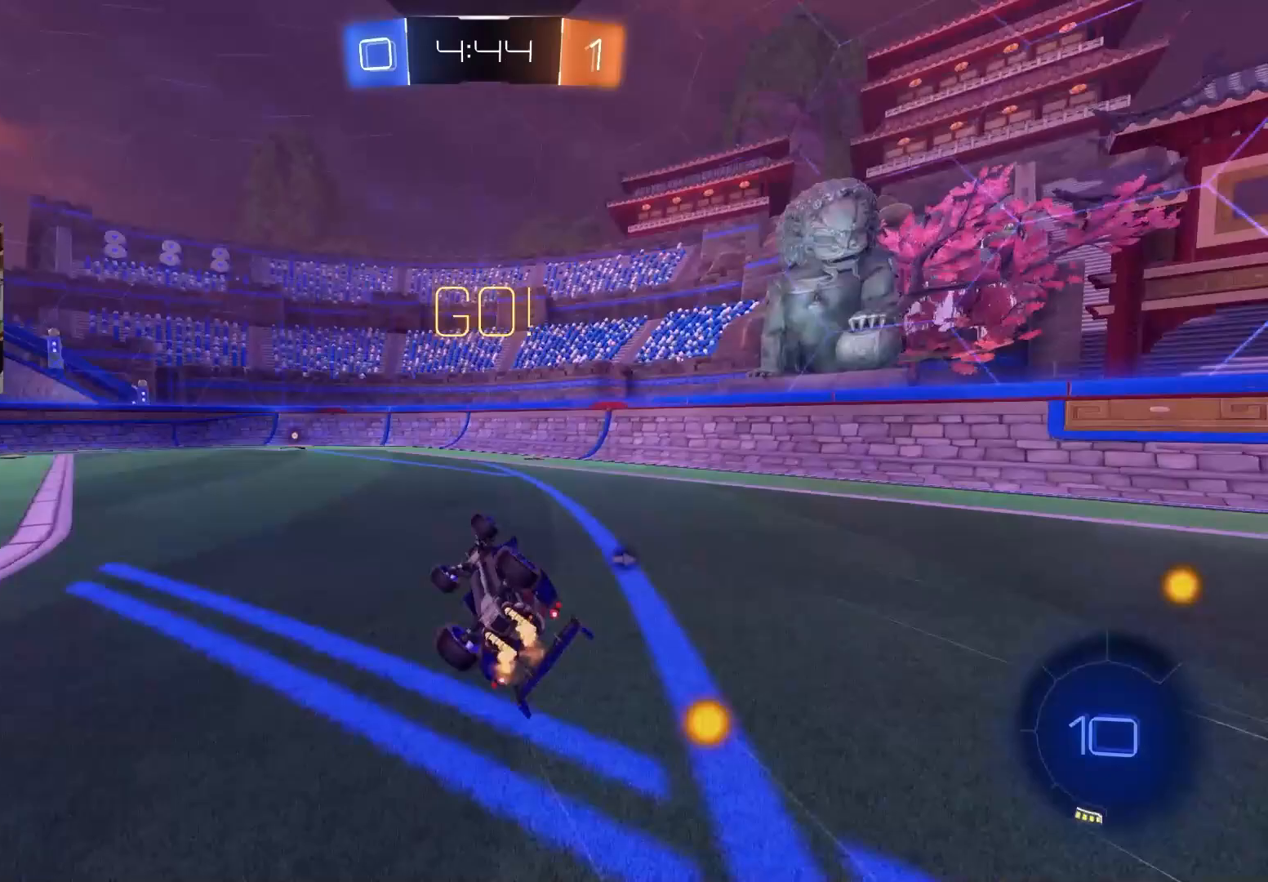
{"buttons": ["R2"], "left_stick": "center", "right_stick": "center", "events": [[217, "L1", "up"], [233, "left_stick", "center"], [283, "TRIANGLE", "down"], [383, "TRIANGLE", "up"]]}
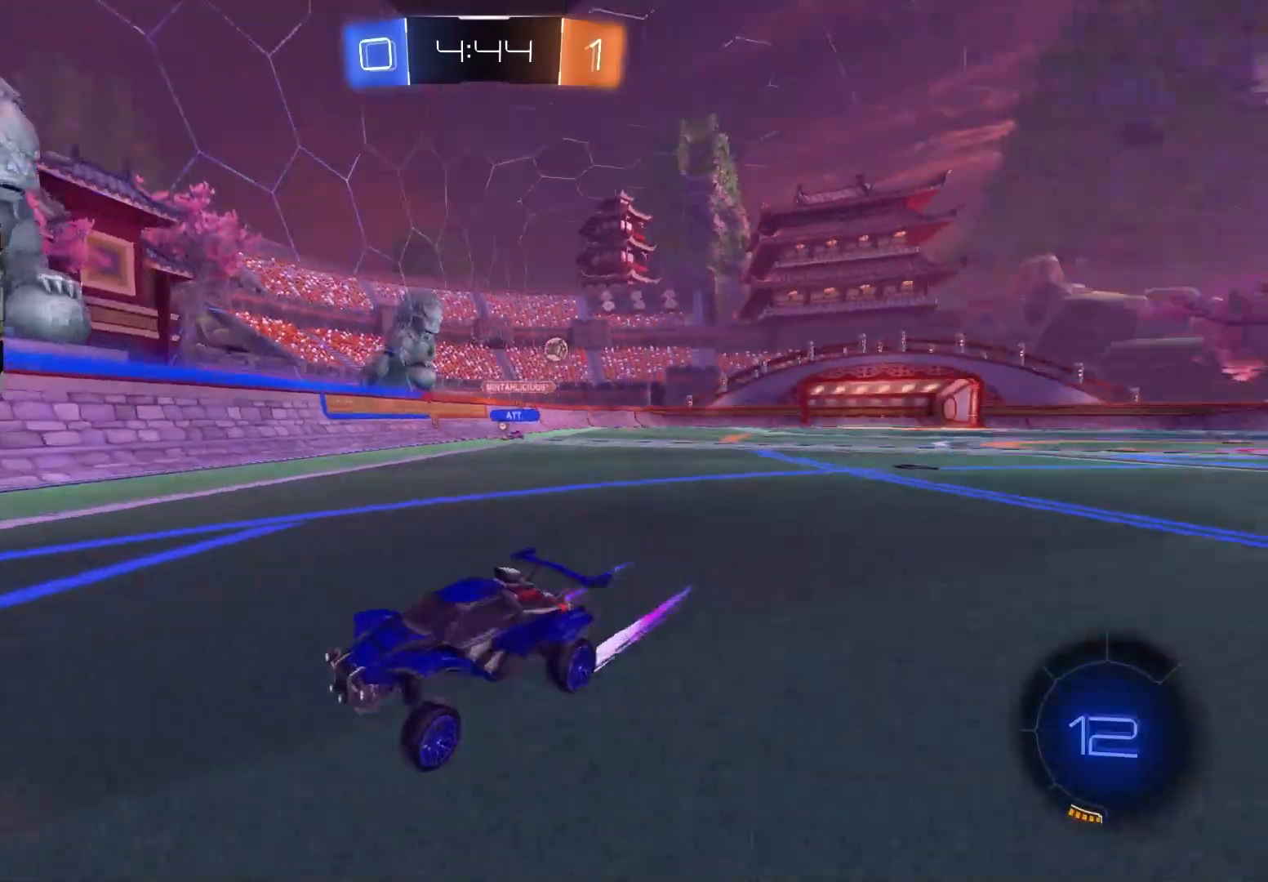
{"buttons": ["L1", "R2"], "left_stick": "left", "right_stick": "center", "events": [[233, "left_stick", "left"], [450, "L1", "down"]]}
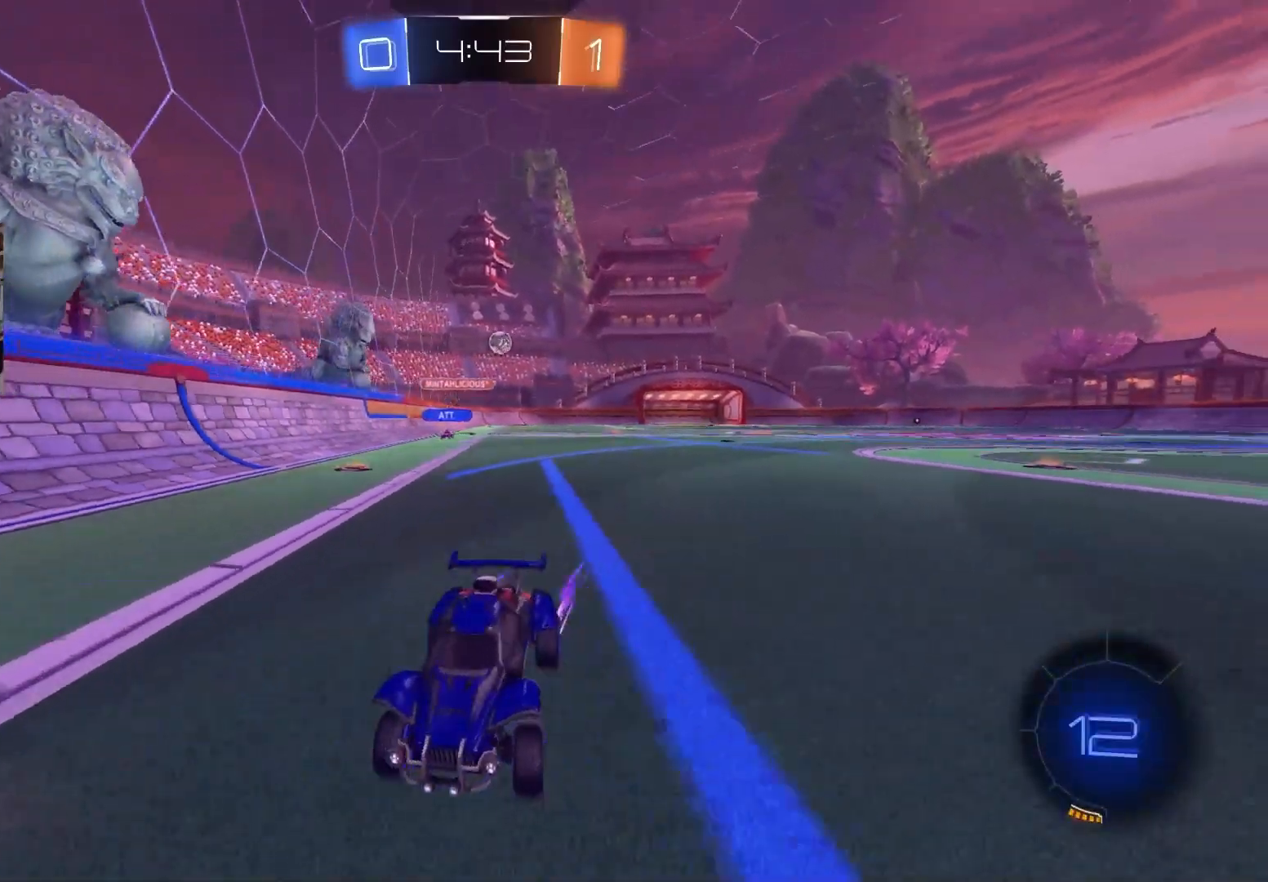
{"buttons": [], "left_stick": "center", "right_stick": "center", "events": [[67, "L1", "up"], [333, "left_stick", "center"], [500, "R2", "up"]]}
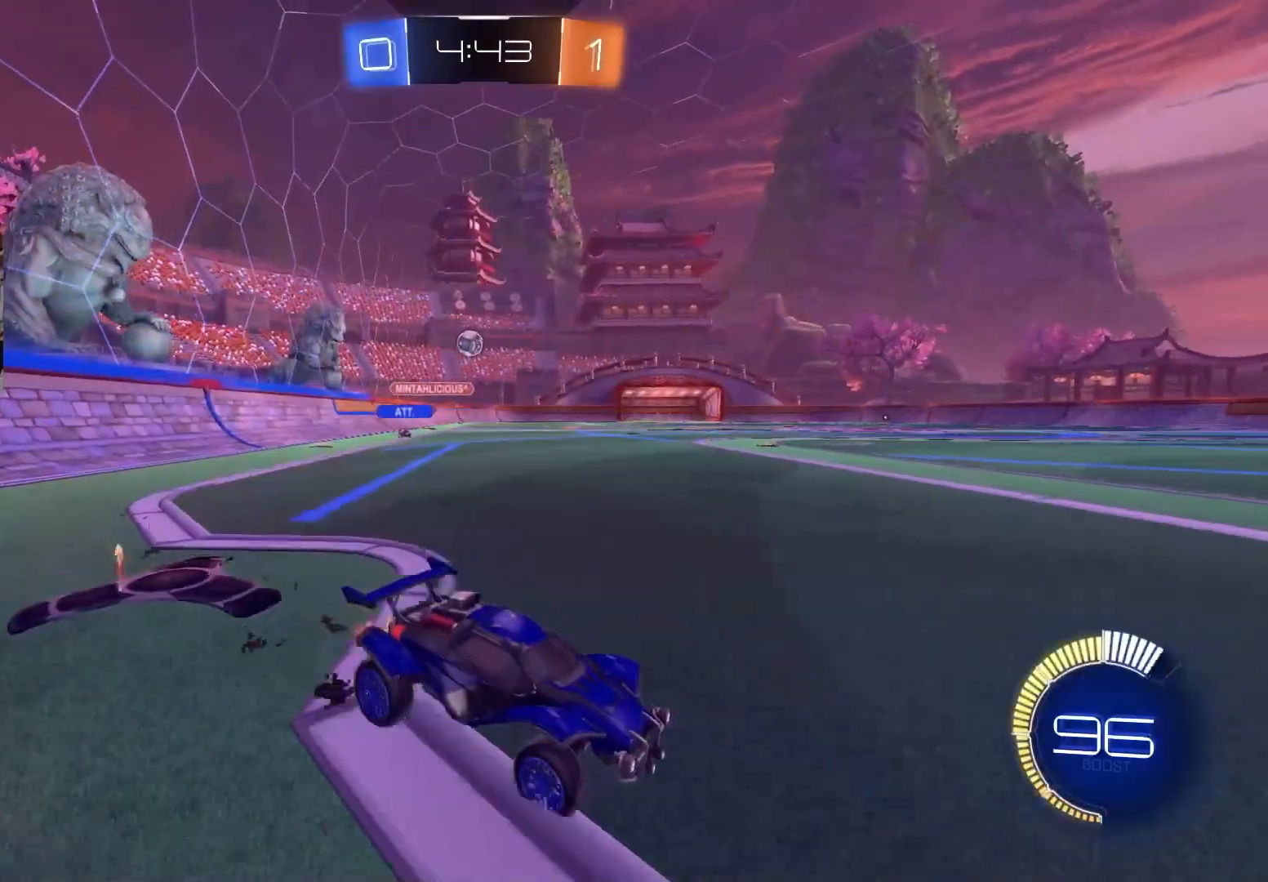
{"buttons": ["R2"], "left_stick": "left", "right_stick": "center", "events": [[50, "L2", "down"], [233, "L2", "up"], [333, "R2", "down"], [417, "left_stick", "left"]]}
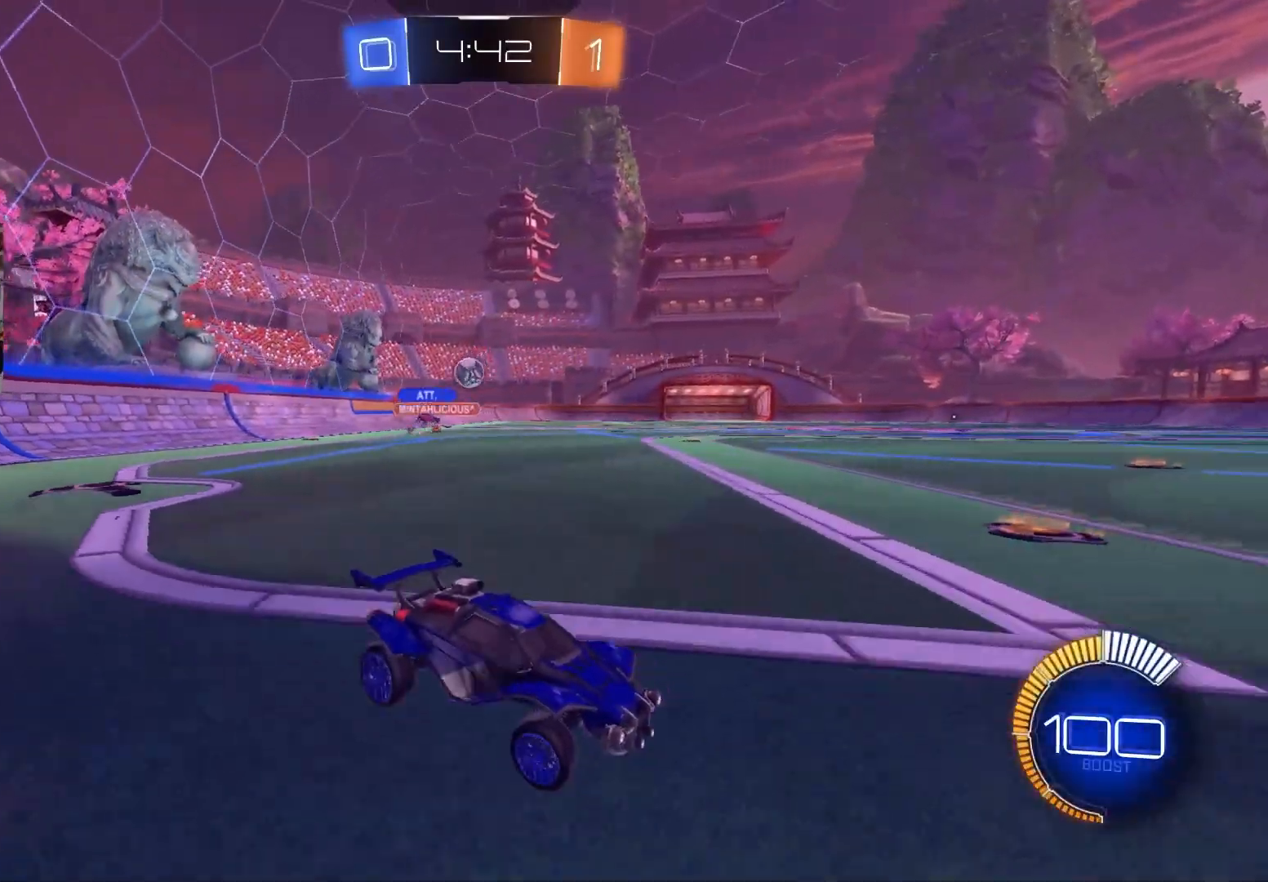
{"buttons": ["CIRCLE", "R2"], "left_stick": "center", "right_stick": "center", "events": [[233, "CIRCLE", "down"], [283, "L1", "down"], [383, "L1", "up"], [500, "left_stick", "center"]]}
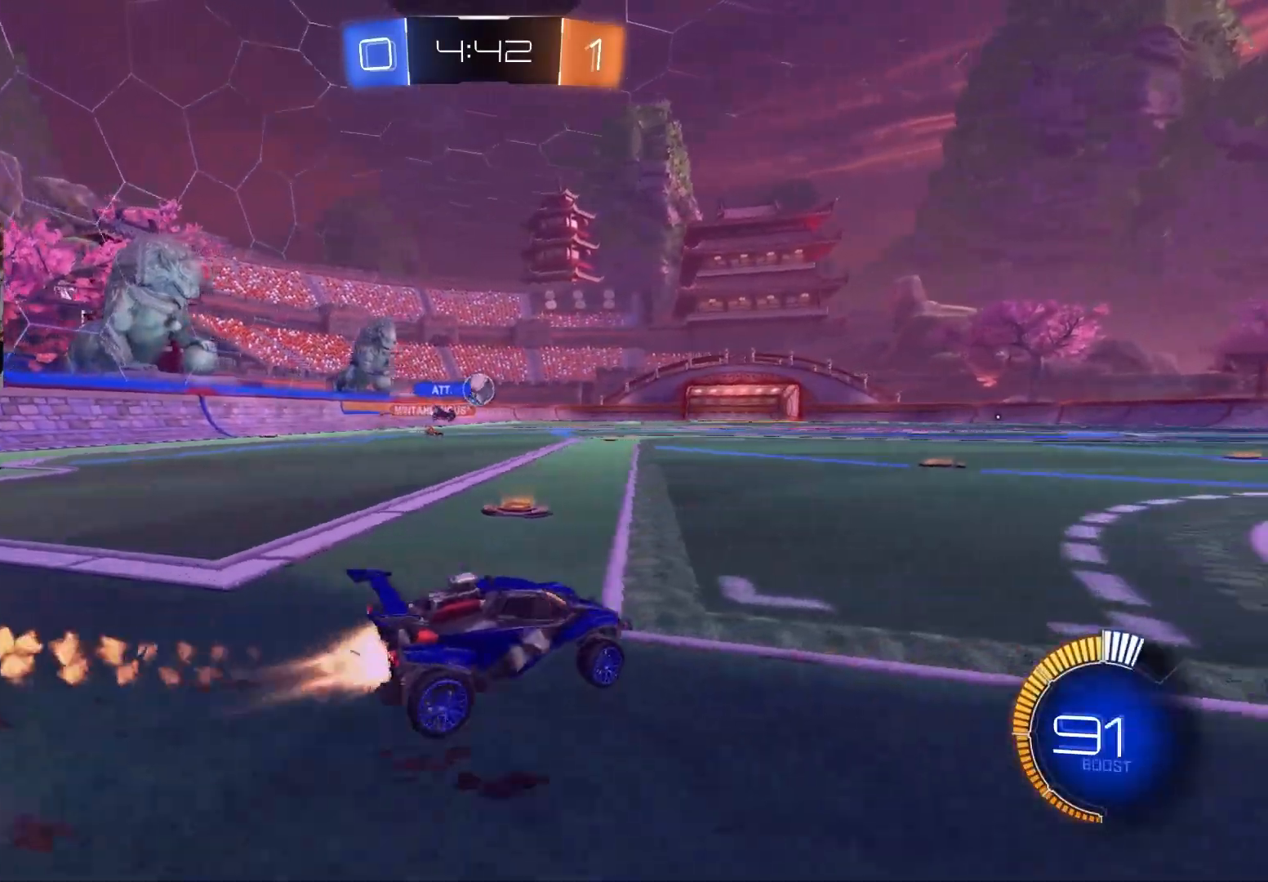
{"buttons": ["R2"], "left_stick": "center", "right_stick": "center", "events": [[133, "left_stick", "left"], [300, "left_stick", "center"], [500, "CIRCLE", "up"]]}
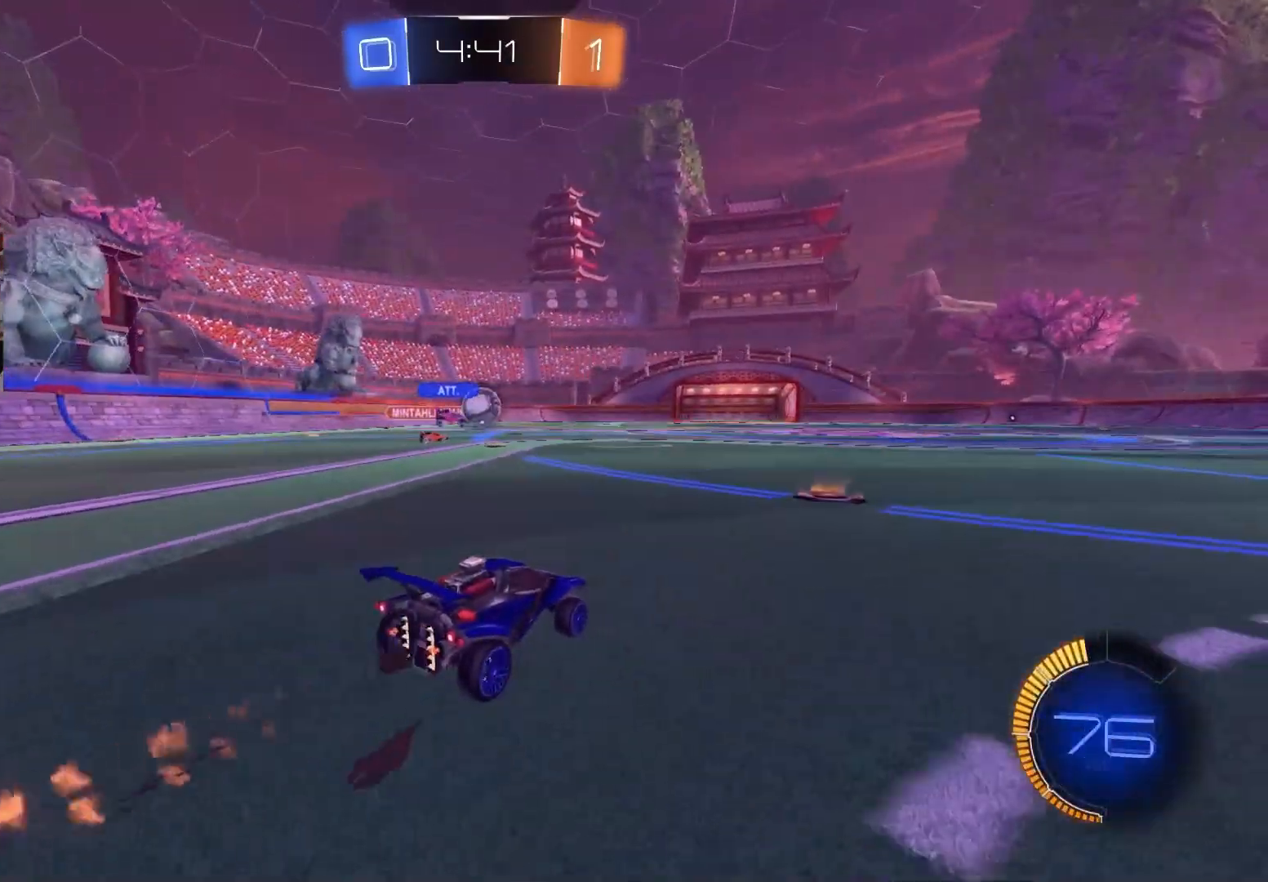
{"buttons": [], "left_stick": "center", "right_stick": "center", "events": [[133, "left_stick", "down-right"], [183, "R2", "up"], [283, "L1", "down"], [350, "L1", "up"], [450, "left_stick", "center"]]}
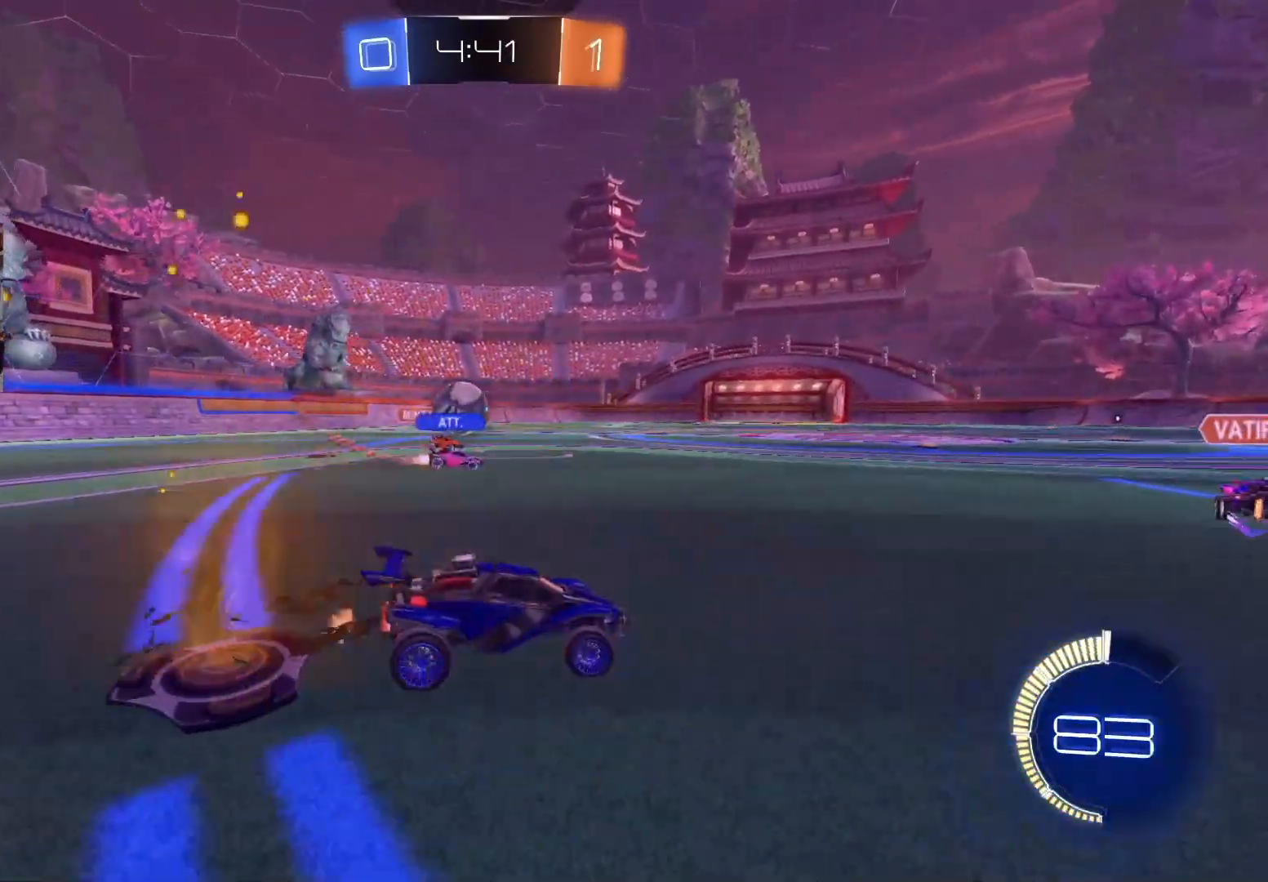
{"buttons": ["R2"], "left_stick": "right", "right_stick": "center", "events": [[83, "left_stick", "down-right"], [300, "L1", "down"], [367, "R2", "down"], [367, "left_stick", "right"], [383, "L1", "up"]]}
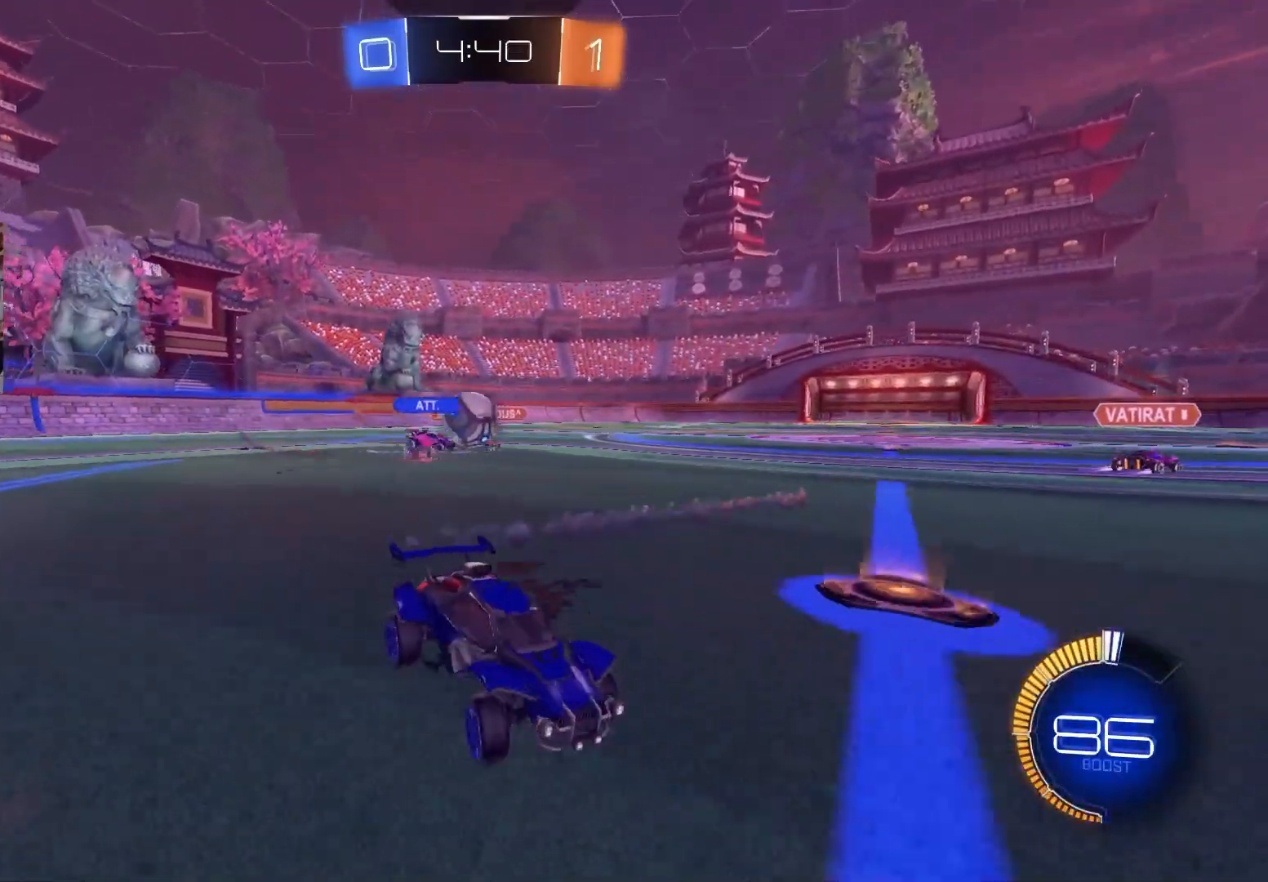
{"buttons": [], "left_stick": "right", "right_stick": "center", "events": [[67, "R2", "up"]]}
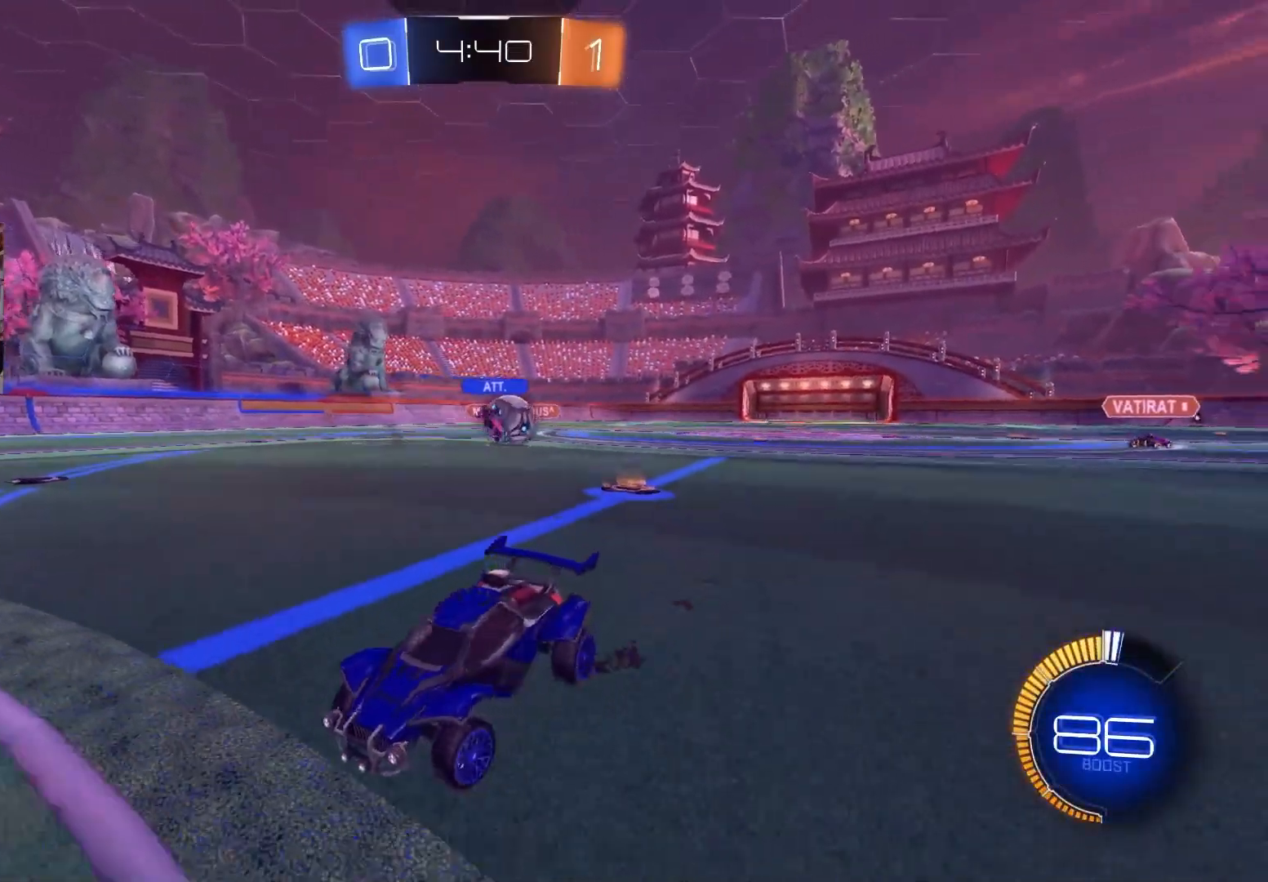
{"buttons": ["R2"], "left_stick": "right", "right_stick": "center", "events": [[83, "R2", "down"]]}
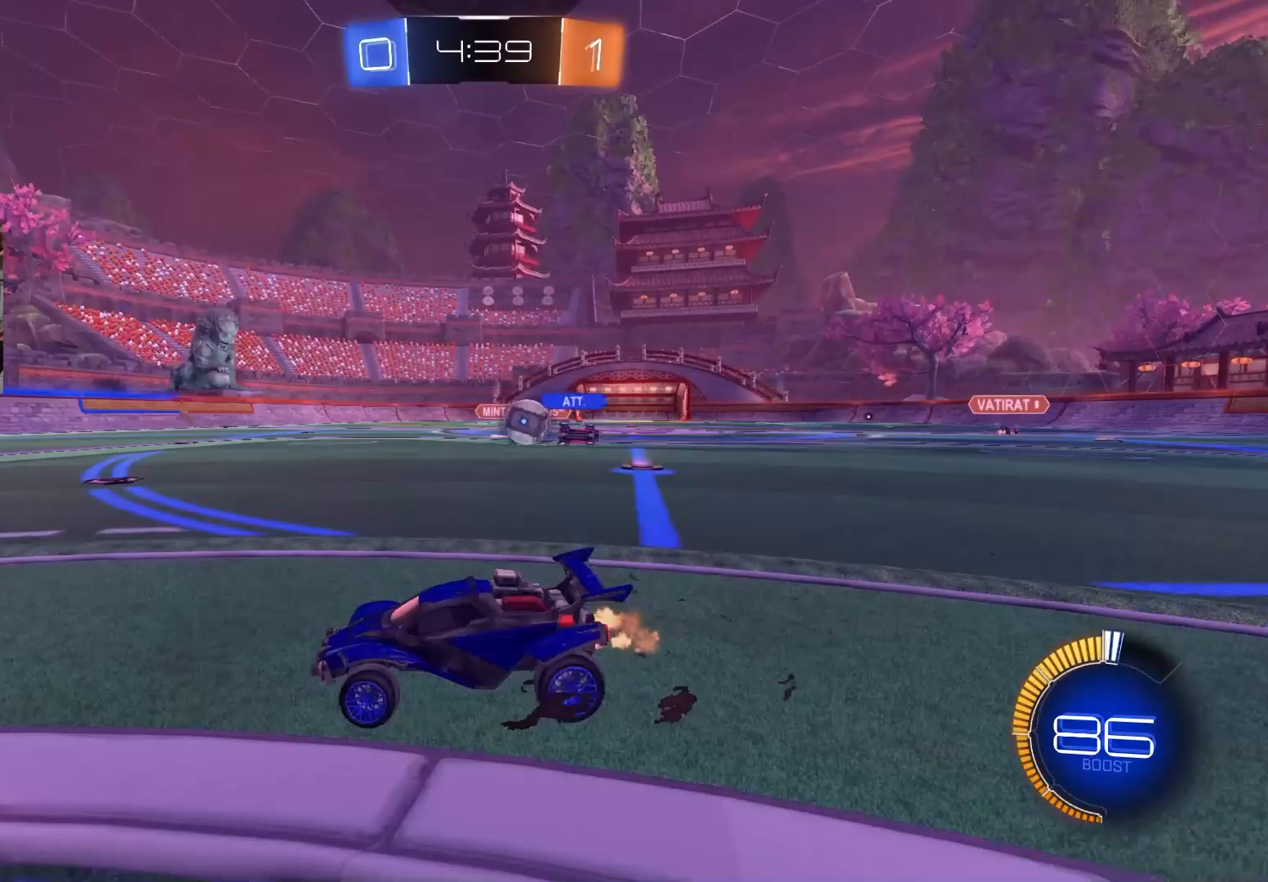
{"buttons": ["R2"], "left_stick": "left", "right_stick": "center", "events": [[67, "left_stick", "center"], [117, "left_stick", "left"], [150, "L1", "down"], [367, "L1", "up"]]}
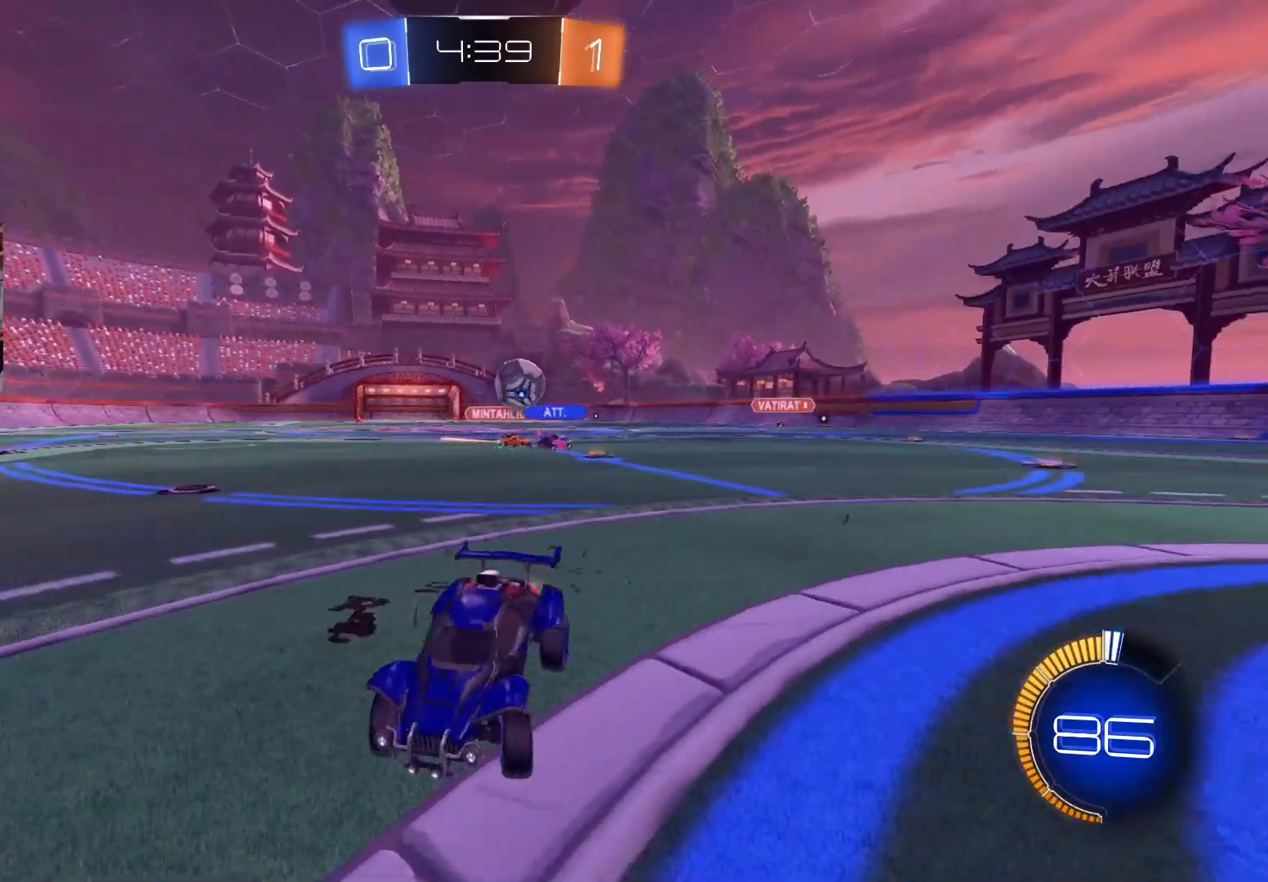
{"buttons": ["R2"], "left_stick": "down-right", "right_stick": "center", "events": [[50, "CIRCLE", "down"], [250, "CIRCLE", "up"], [417, "left_stick", "down-right"]]}
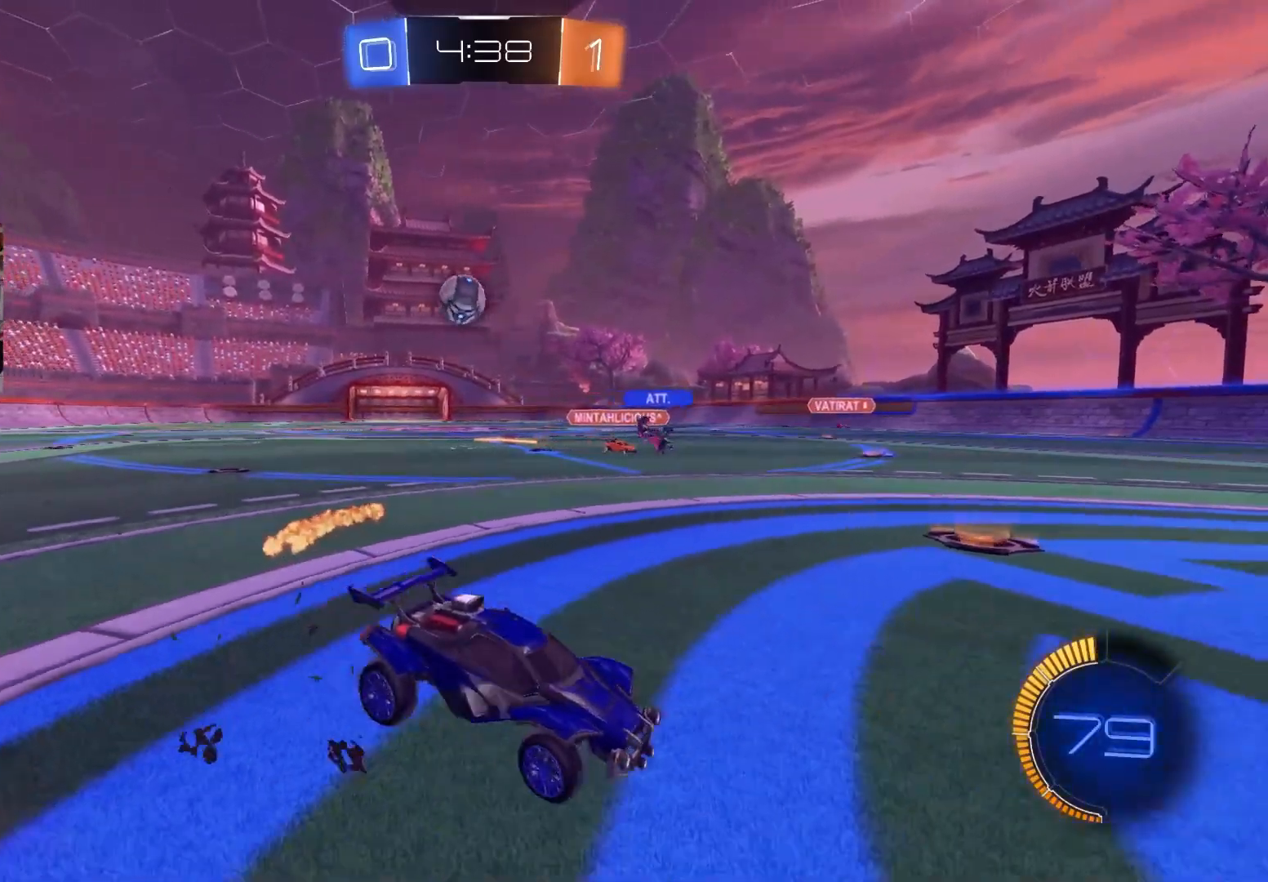
{"buttons": ["R2"], "left_stick": "down-right", "right_stick": "center", "events": [[17, "L1", "down"], [350, "L1", "up"]]}
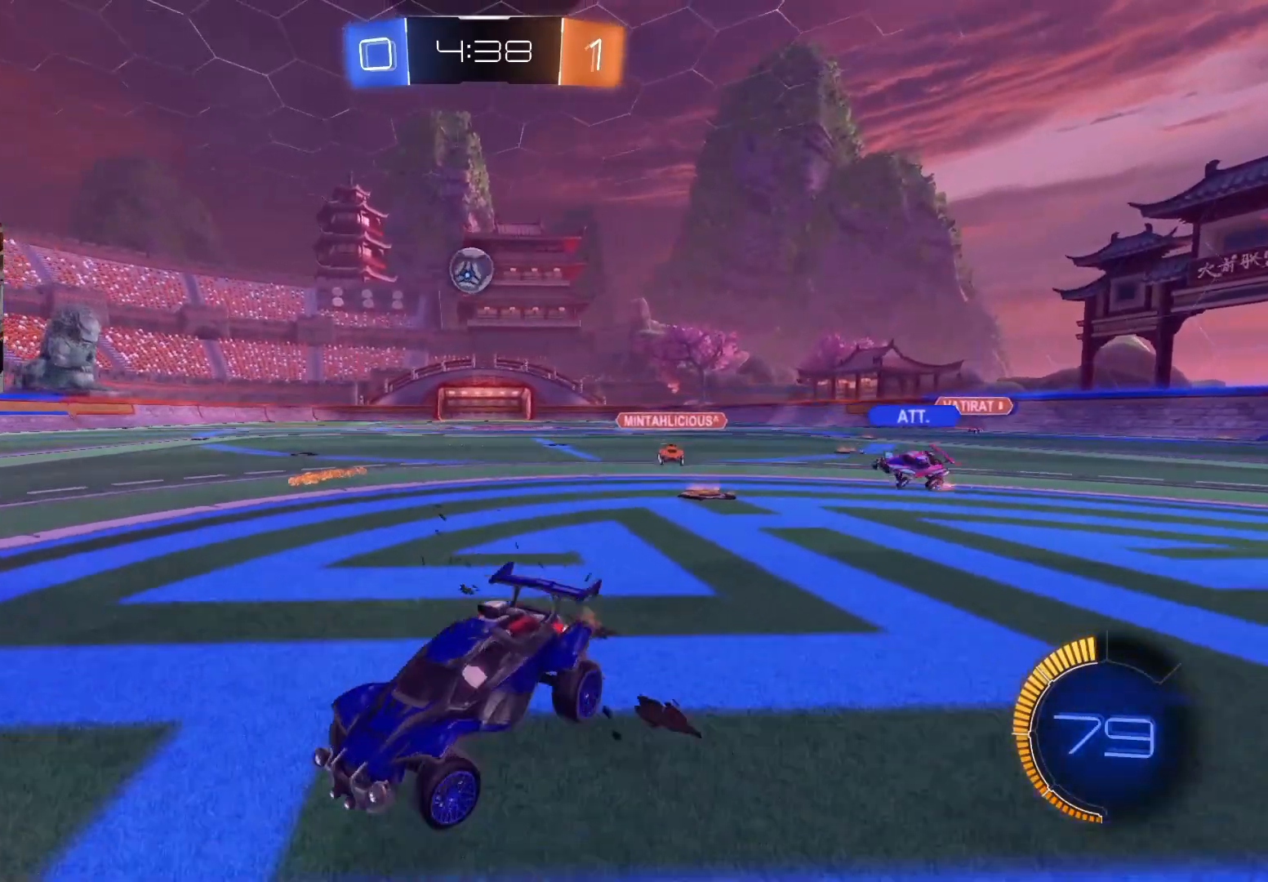
{"buttons": ["CROSS", "L2", "R2"], "left_stick": "down-right", "right_stick": "center", "events": [[267, "R2", "up"], [333, "L2", "down"], [333, "left_stick", "right"], [433, "CROSS", "down"], [450, "left_stick", "down-right"], [467, "R2", "down"]]}
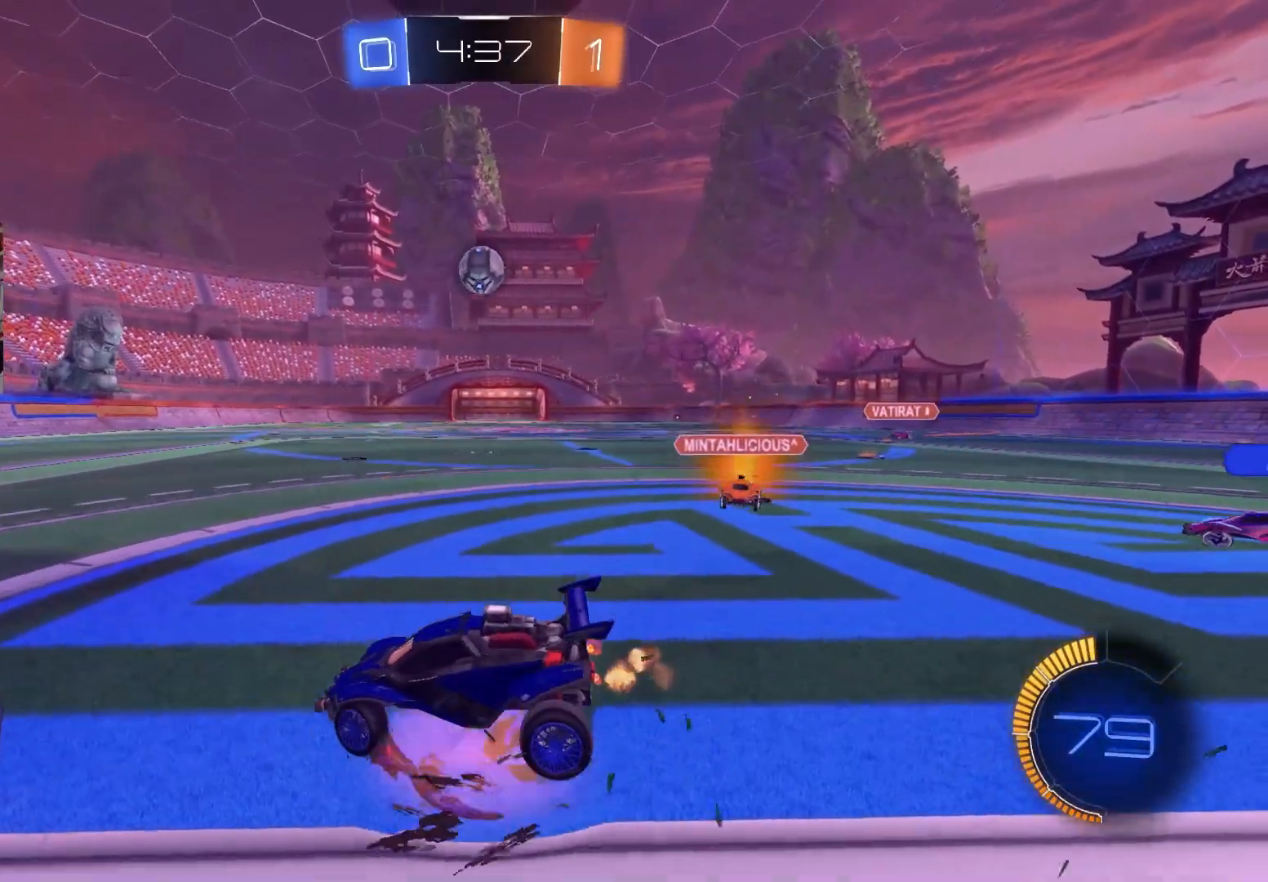
{"buttons": ["CIRCLE", "R2"], "left_stick": "up", "right_stick": "center", "events": [[50, "L2", "up"], [83, "left_stick", "right"], [150, "CROSS", "up"], [250, "left_stick", "up"], [300, "CIRCLE", "down"], [383, "left_stick", "center"], [500, "left_stick", "up"]]}
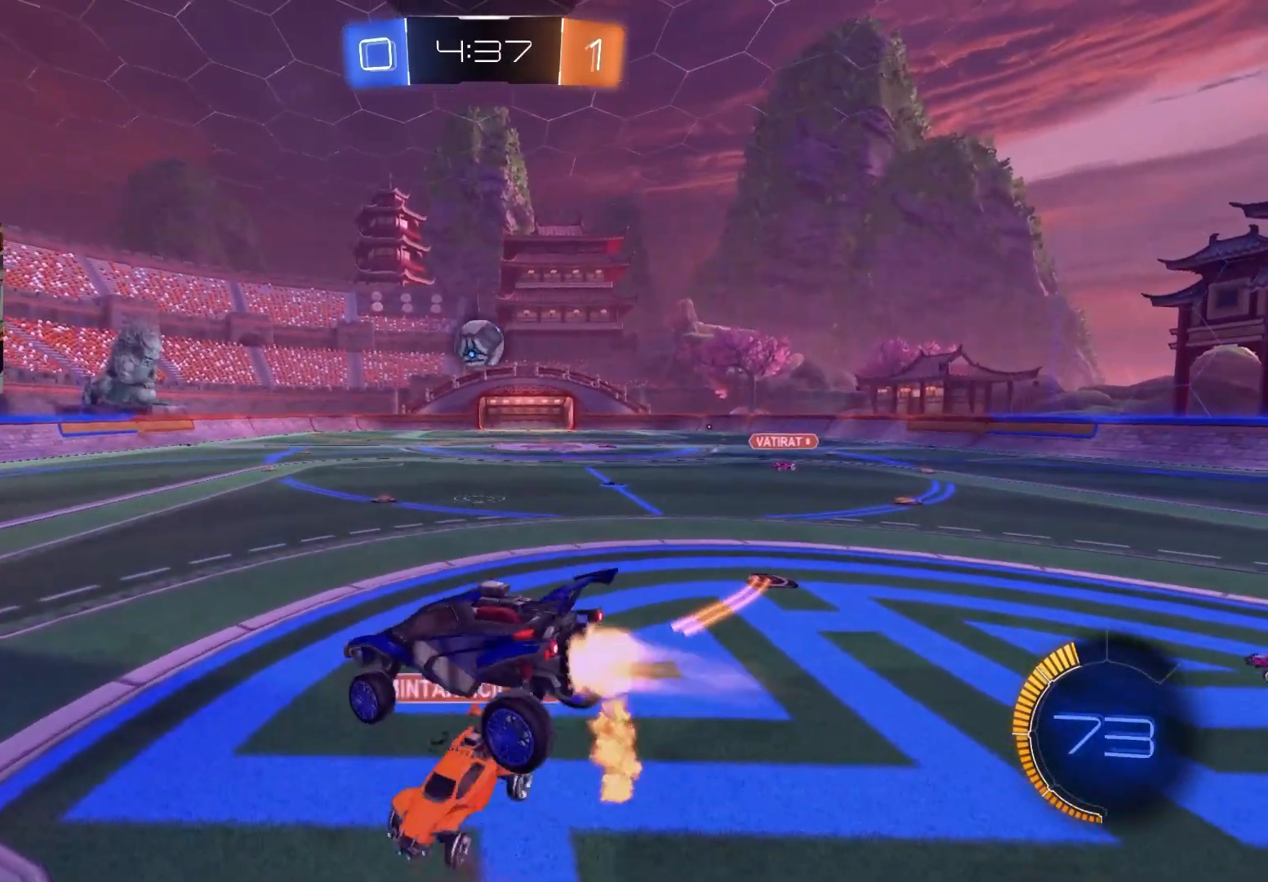
{"buttons": ["CIRCLE", "R1", "R2"], "left_stick": "down", "right_stick": "center", "events": [[150, "left_stick", "right"], [400, "R1", "down"], [433, "left_stick", "down"]]}
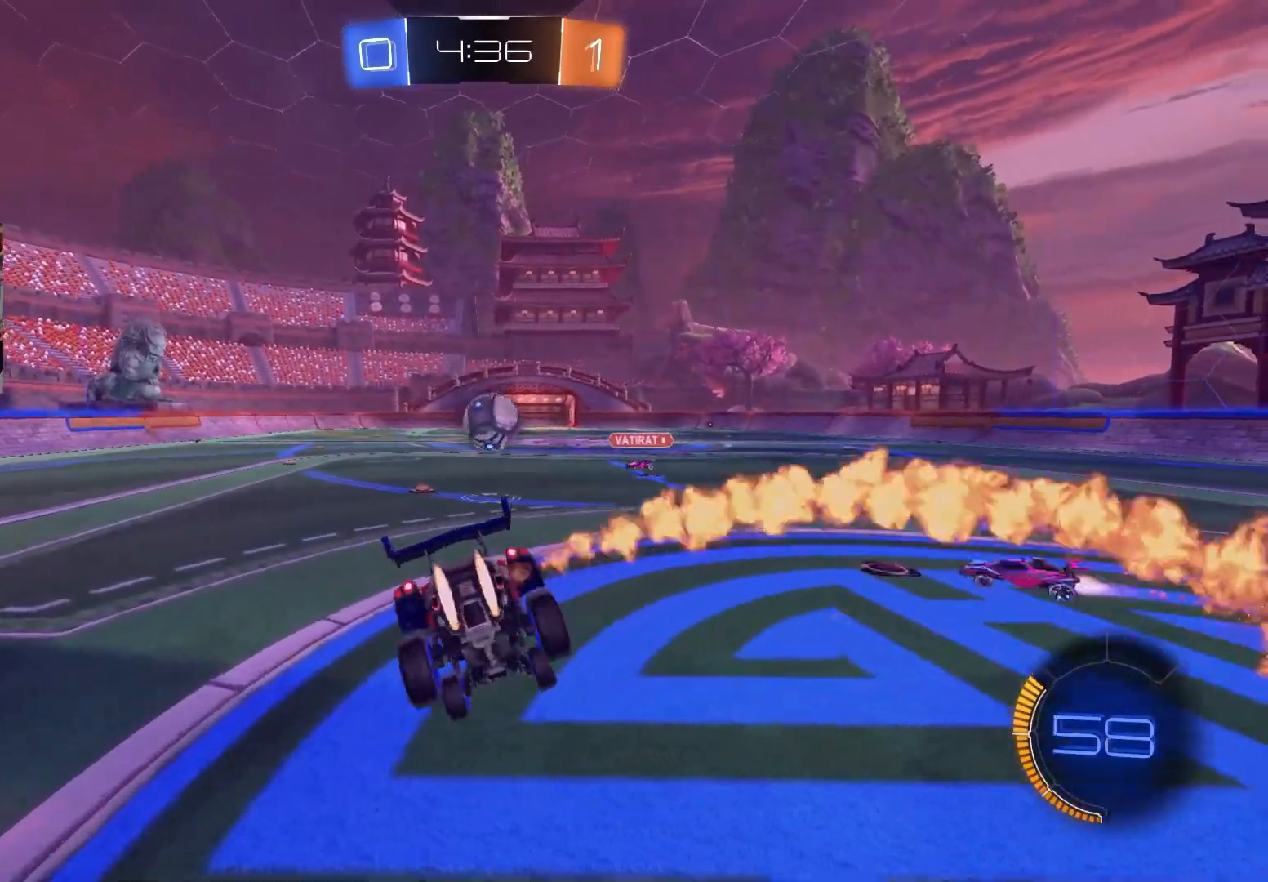
{"buttons": ["L2"], "left_stick": "right", "right_stick": "center", "events": [[33, "CIRCLE", "up"], [50, "R1", "up"], [133, "left_stick", "center"], [250, "left_stick", "left"], [383, "R2", "up"], [450, "left_stick", "center"], [467, "L2", "down"], [500, "left_stick", "right"]]}
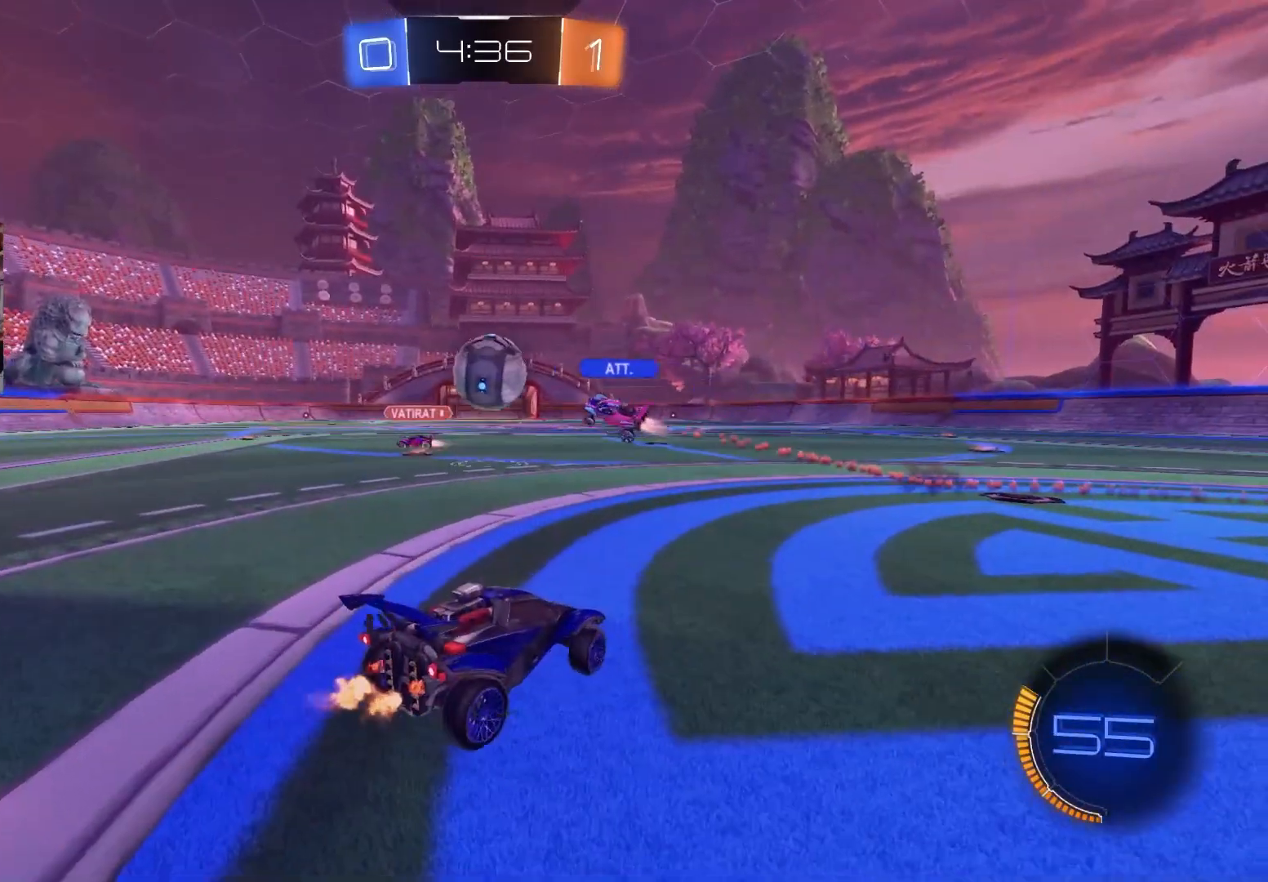
{"buttons": ["R2"], "left_stick": "left", "right_stick": "center", "events": [[133, "L2", "up"], [133, "left_stick", "center"], [167, "R2", "down"], [200, "left_stick", "left"]]}
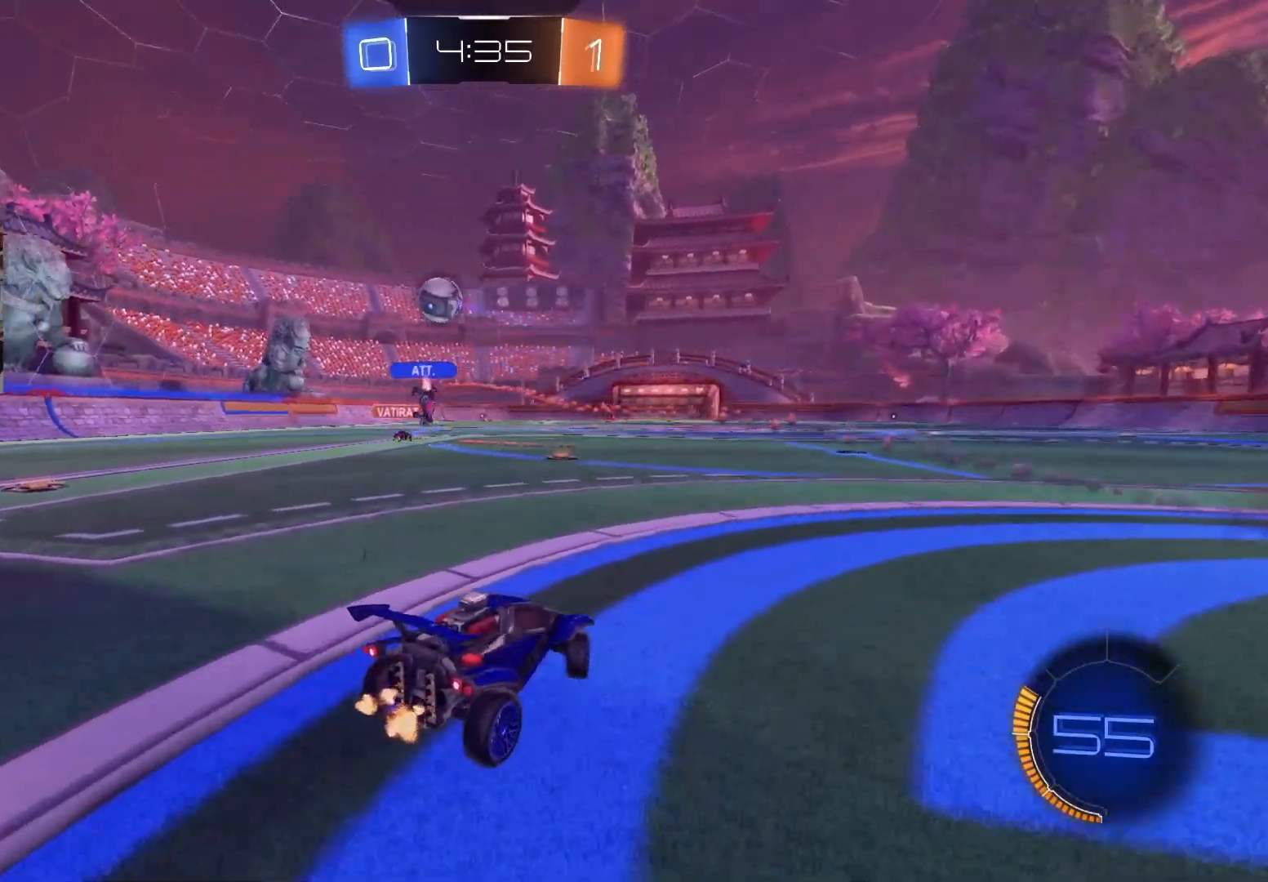
{"buttons": ["R2"], "left_stick": "center", "right_stick": "center", "events": [[217, "left_stick", "center"]]}
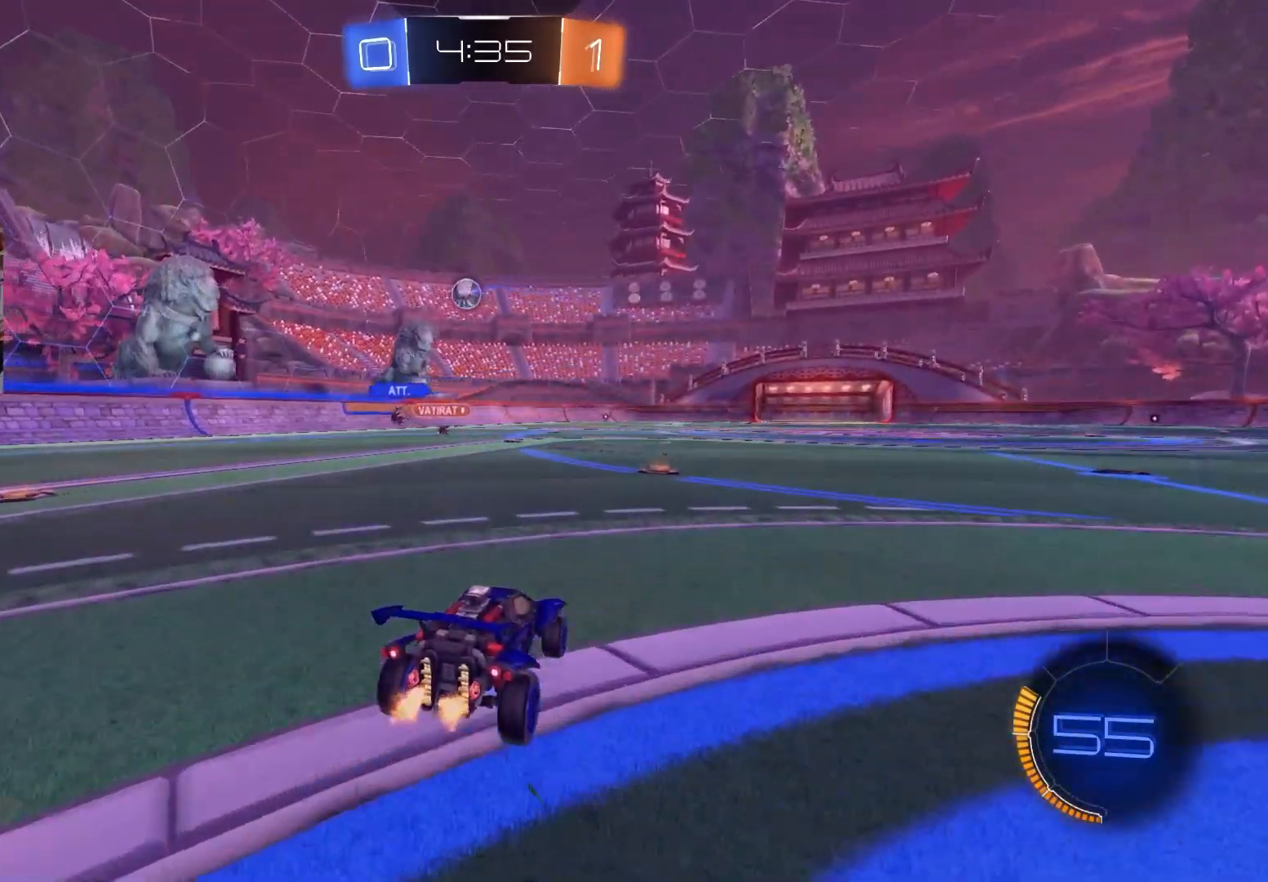
{"buttons": ["R2"], "left_stick": "center", "right_stick": "center", "events": [[50, "left_stick", "right"], [150, "left_stick", "center"], [283, "CROSS", "down"], [333, "CROSS", "up"], [367, "left_stick", "up-left"], [467, "left_stick", "center"]]}
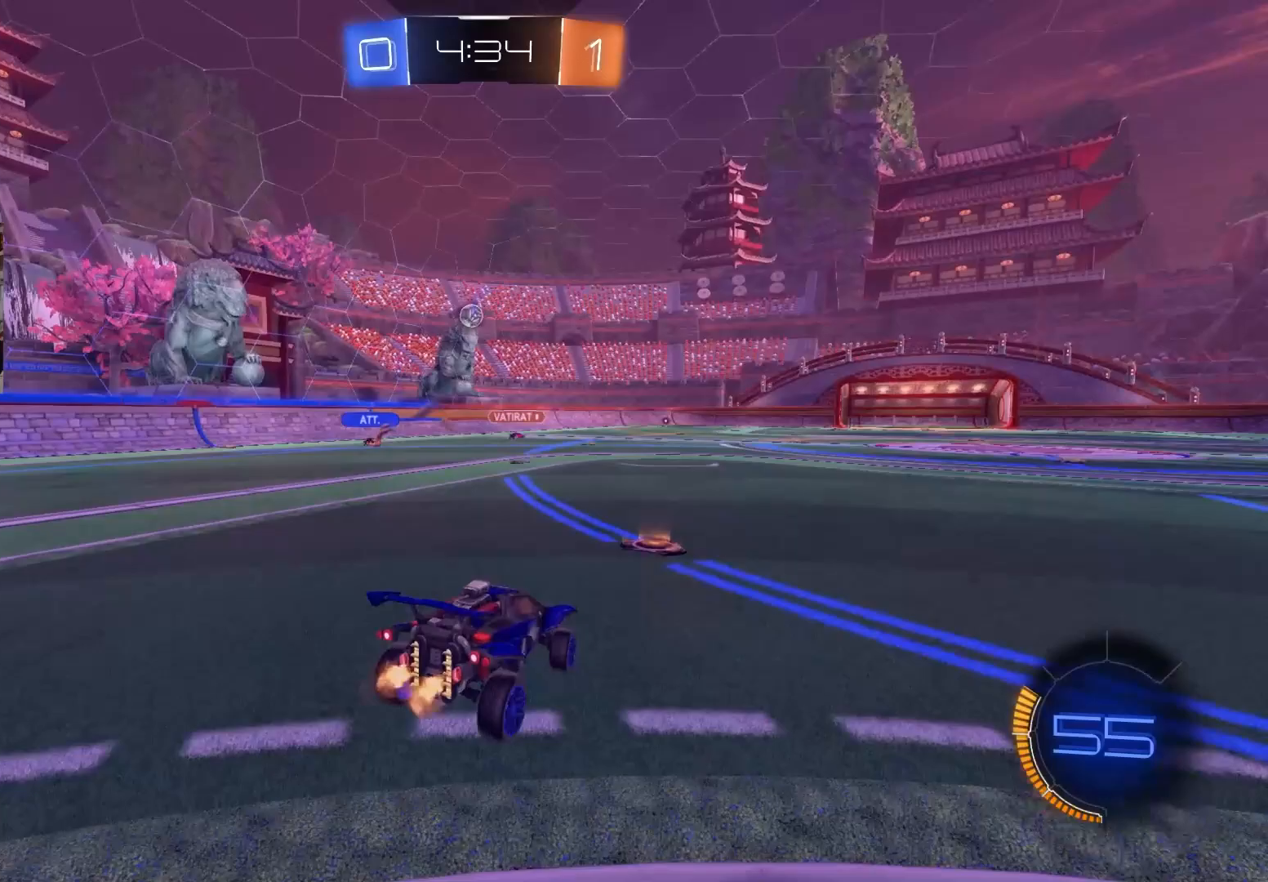
{"buttons": ["R2"], "left_stick": "down", "right_stick": "center", "events": [[267, "left_stick", "down"]]}
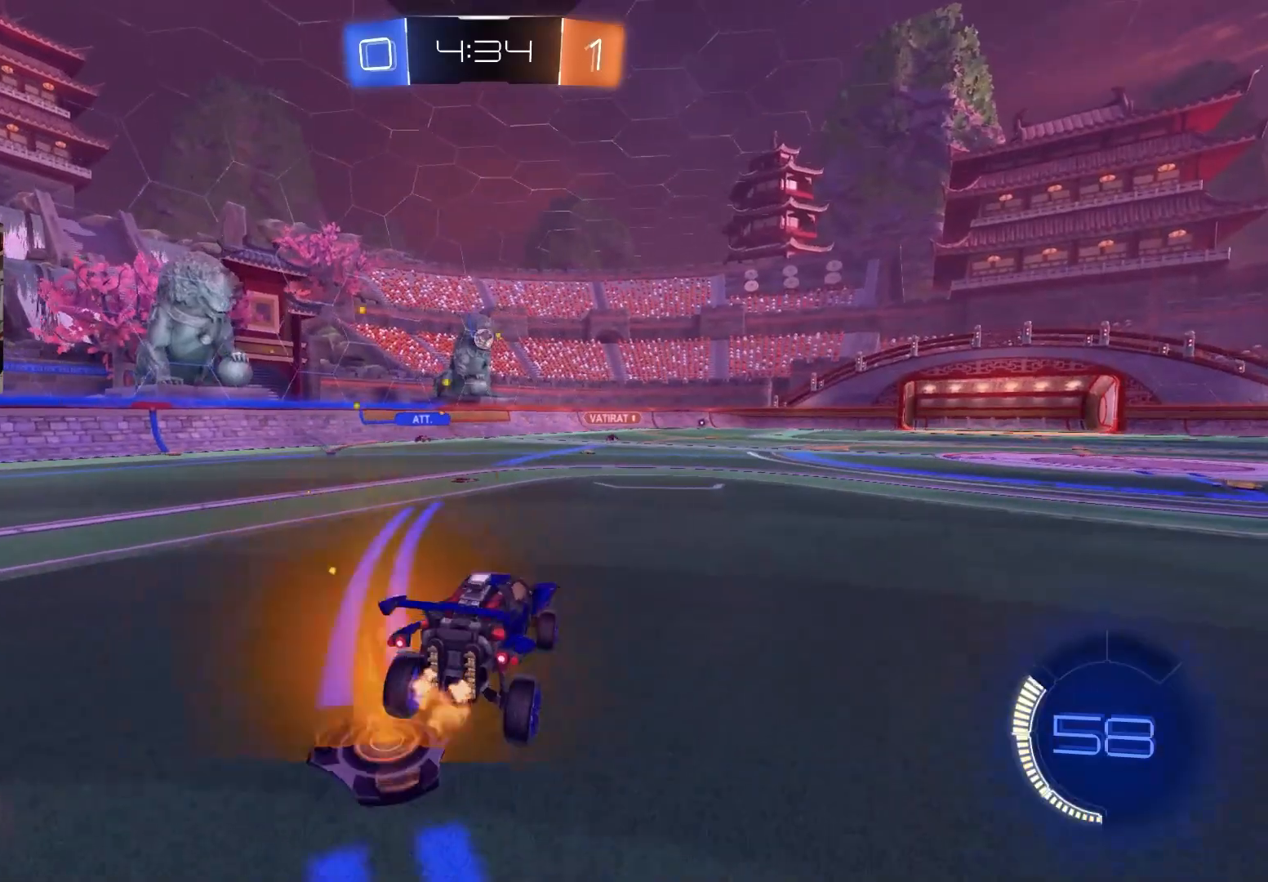
{"buttons": ["R2"], "left_stick": "left", "right_stick": "center", "events": [[17, "left_stick", "center"], [183, "left_stick", "up"], [317, "CROSS", "down"], [383, "left_stick", "left"], [467, "CROSS", "up"]]}
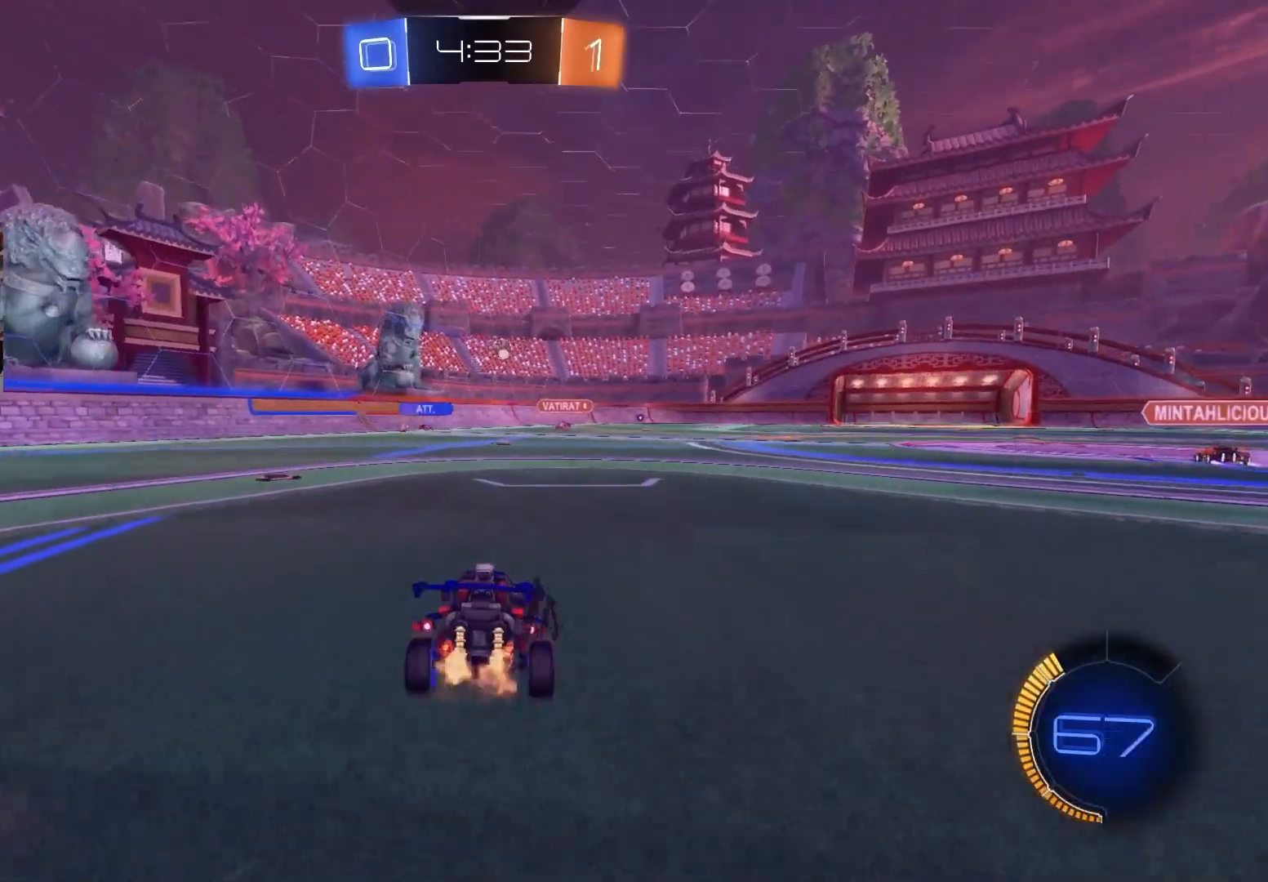
{"buttons": ["R2"], "left_stick": "right", "right_stick": "center", "events": [[400, "left_stick", "right"]]}
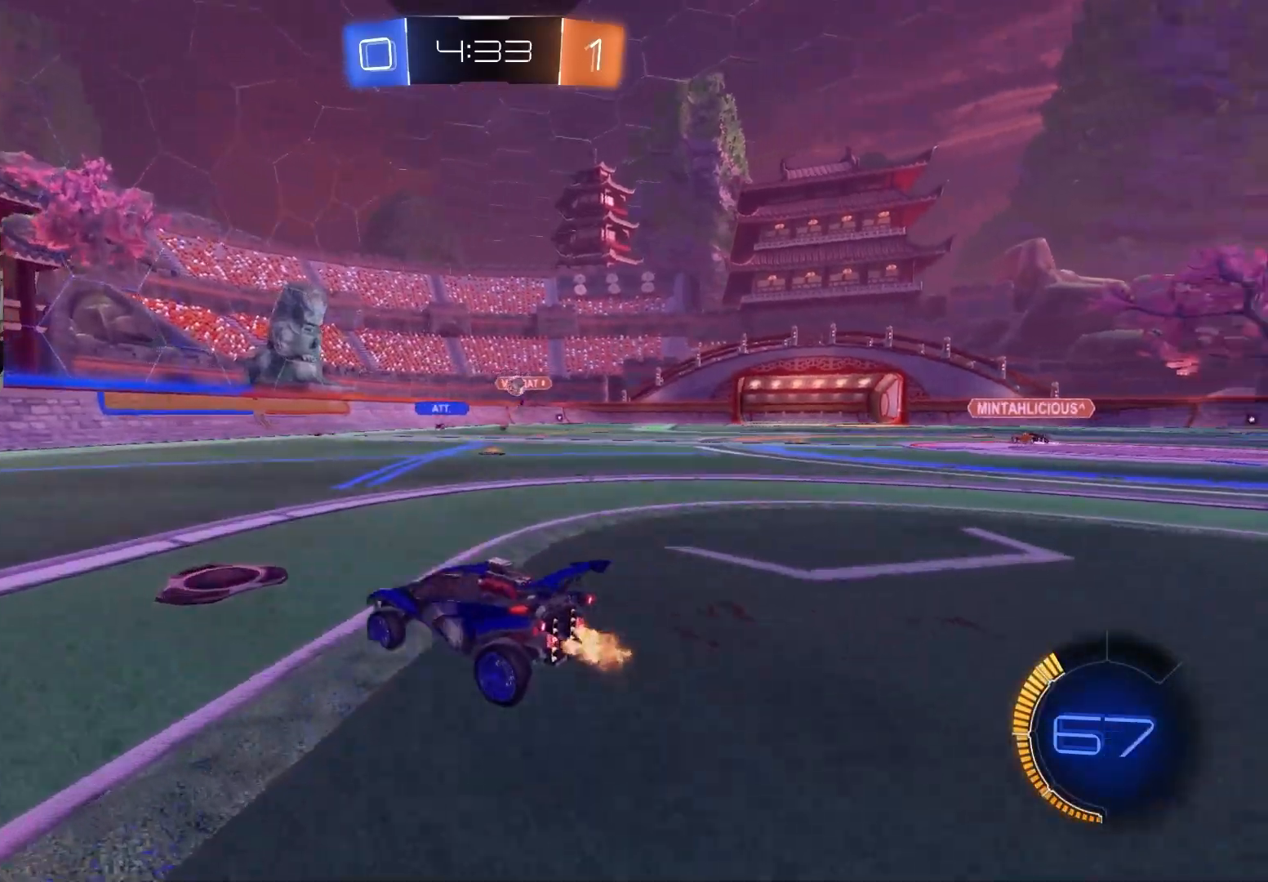
{"buttons": ["R2"], "left_stick": "center", "right_stick": "center", "events": [[483, "left_stick", "center"]]}
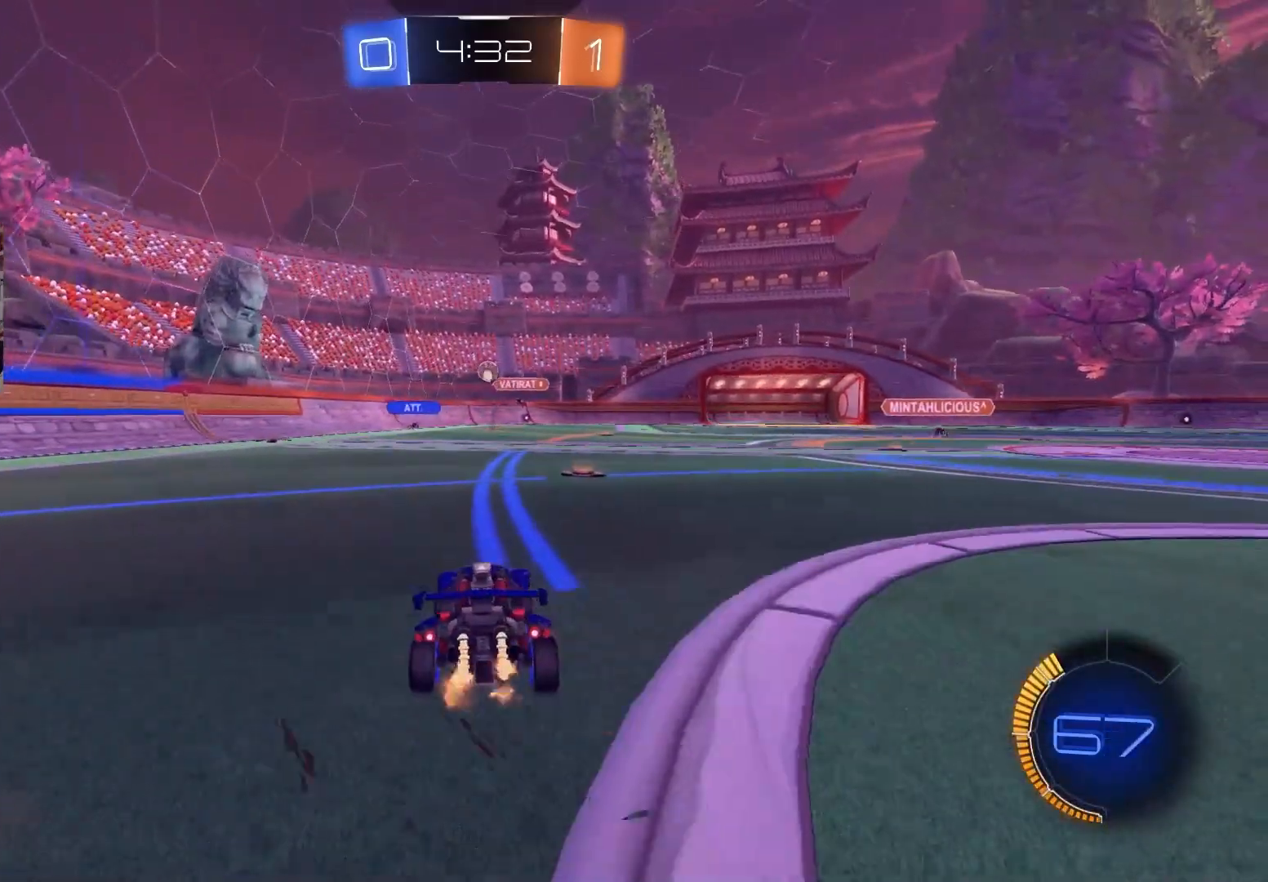
{"buttons": ["R2"], "left_stick": "right", "right_stick": "center", "events": [[100, "left_stick", "right"], [200, "left_stick", "center"], [350, "left_stick", "right"]]}